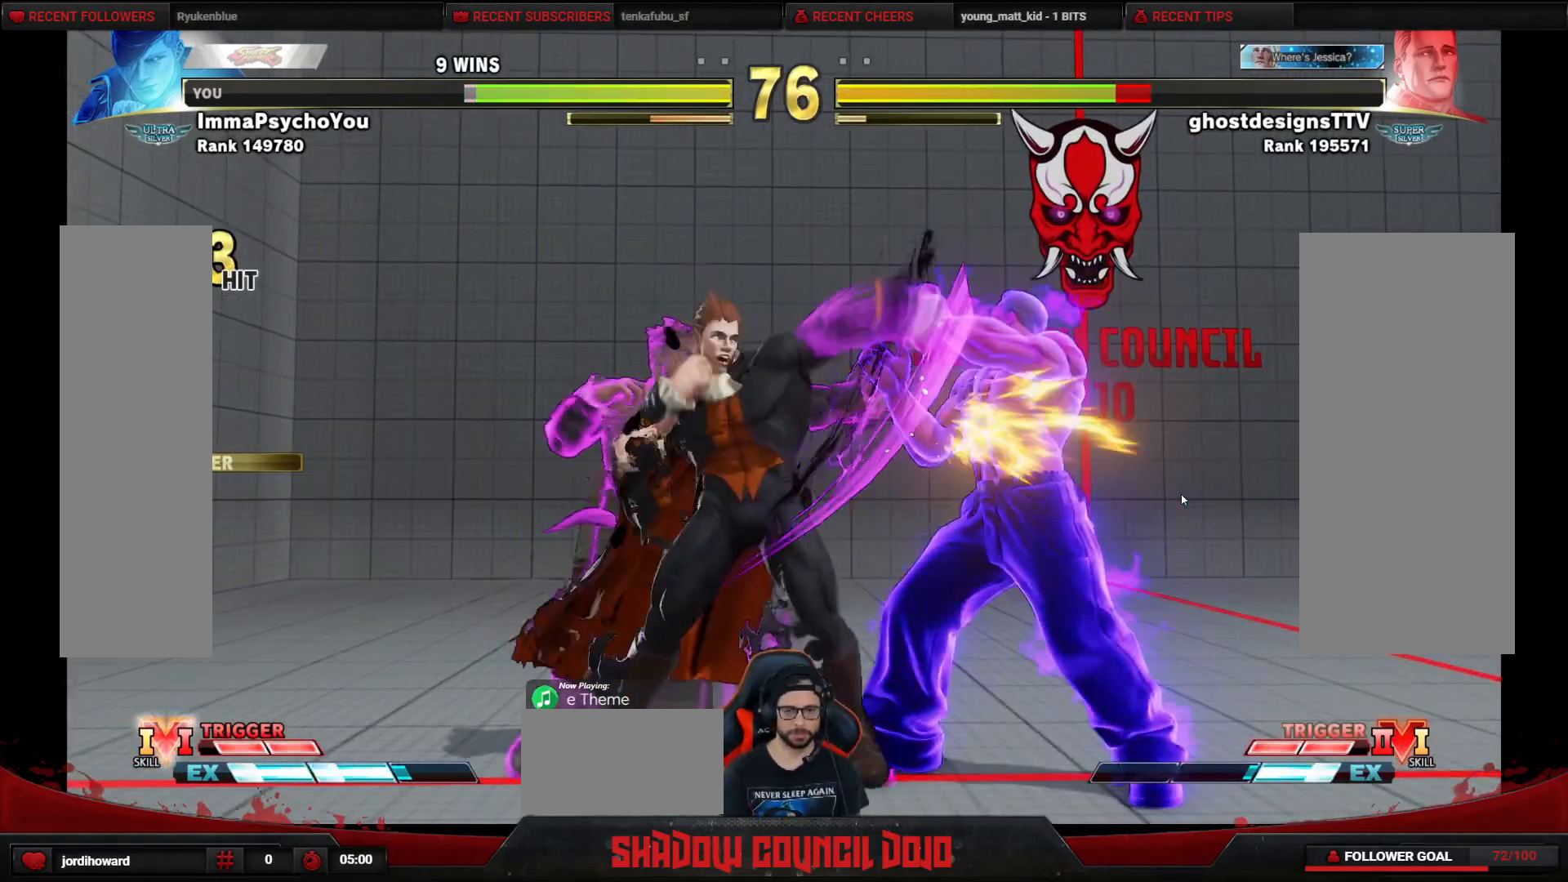
Gameplay with a controller (arcade stick); each line is a JSON object with the inputs held at the frame after it. "events" lists button and stick changes between this image and that frame as [ms after this image, input, new state], when the widget could be followed in between. Not read: L3 LK LP MP R3.
{"buttons": ["DPAD_RIGHT"], "events": [[167, "DPAD_LEFT", "up"], [200, "DPAD_DOWN", "up"], [350, "DPAD_RIGHT", "down"]]}
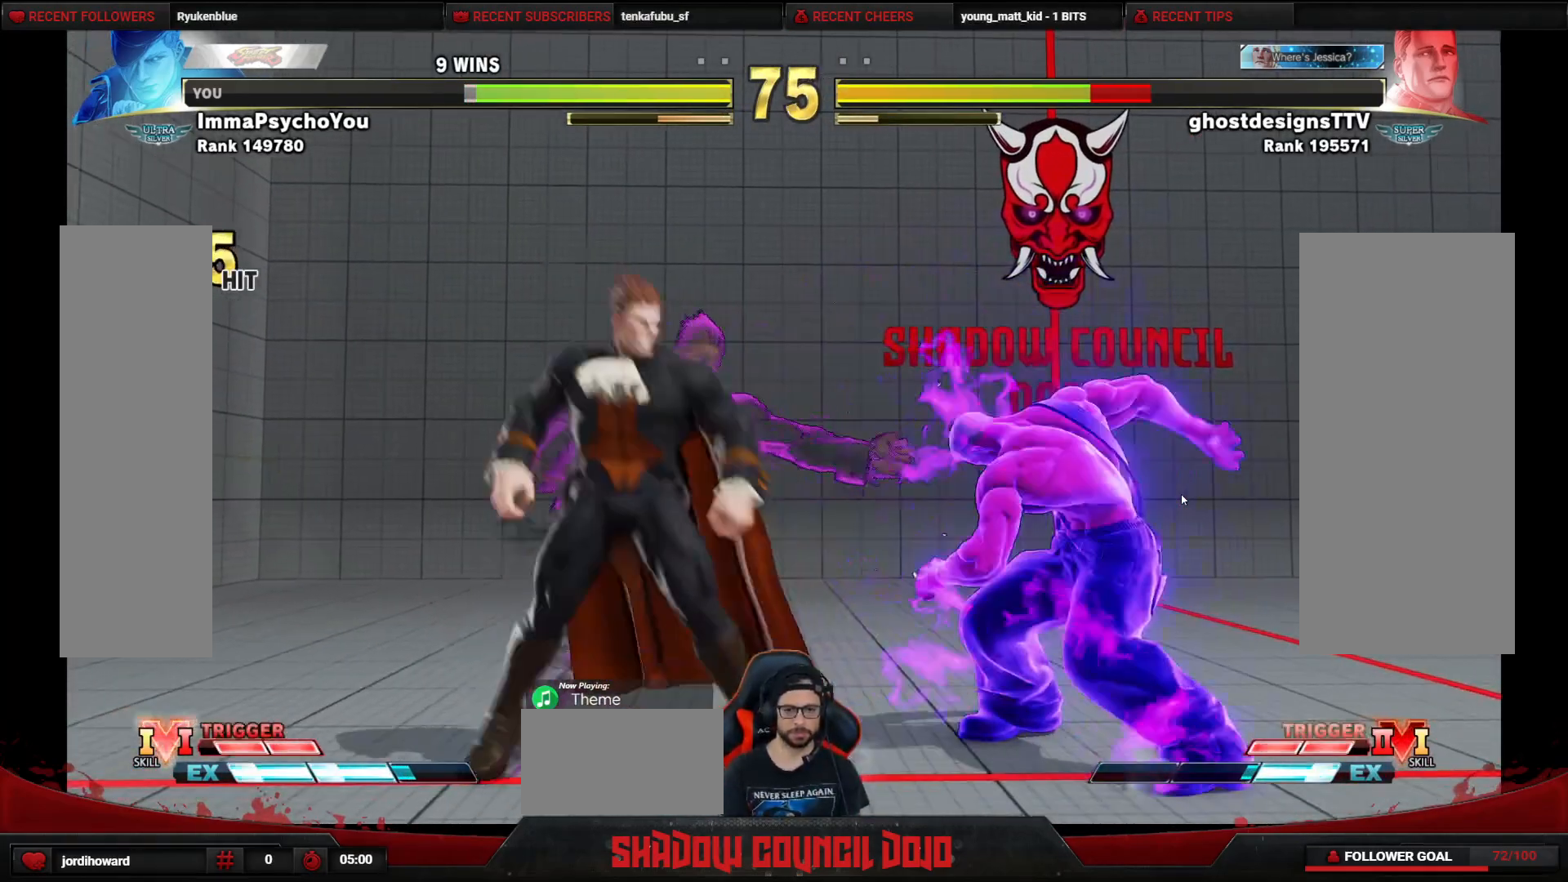
{"buttons": ["DPAD_UP"], "events": [[133, "DPAD_UP", "down"], [483, "DPAD_RIGHT", "up"]]}
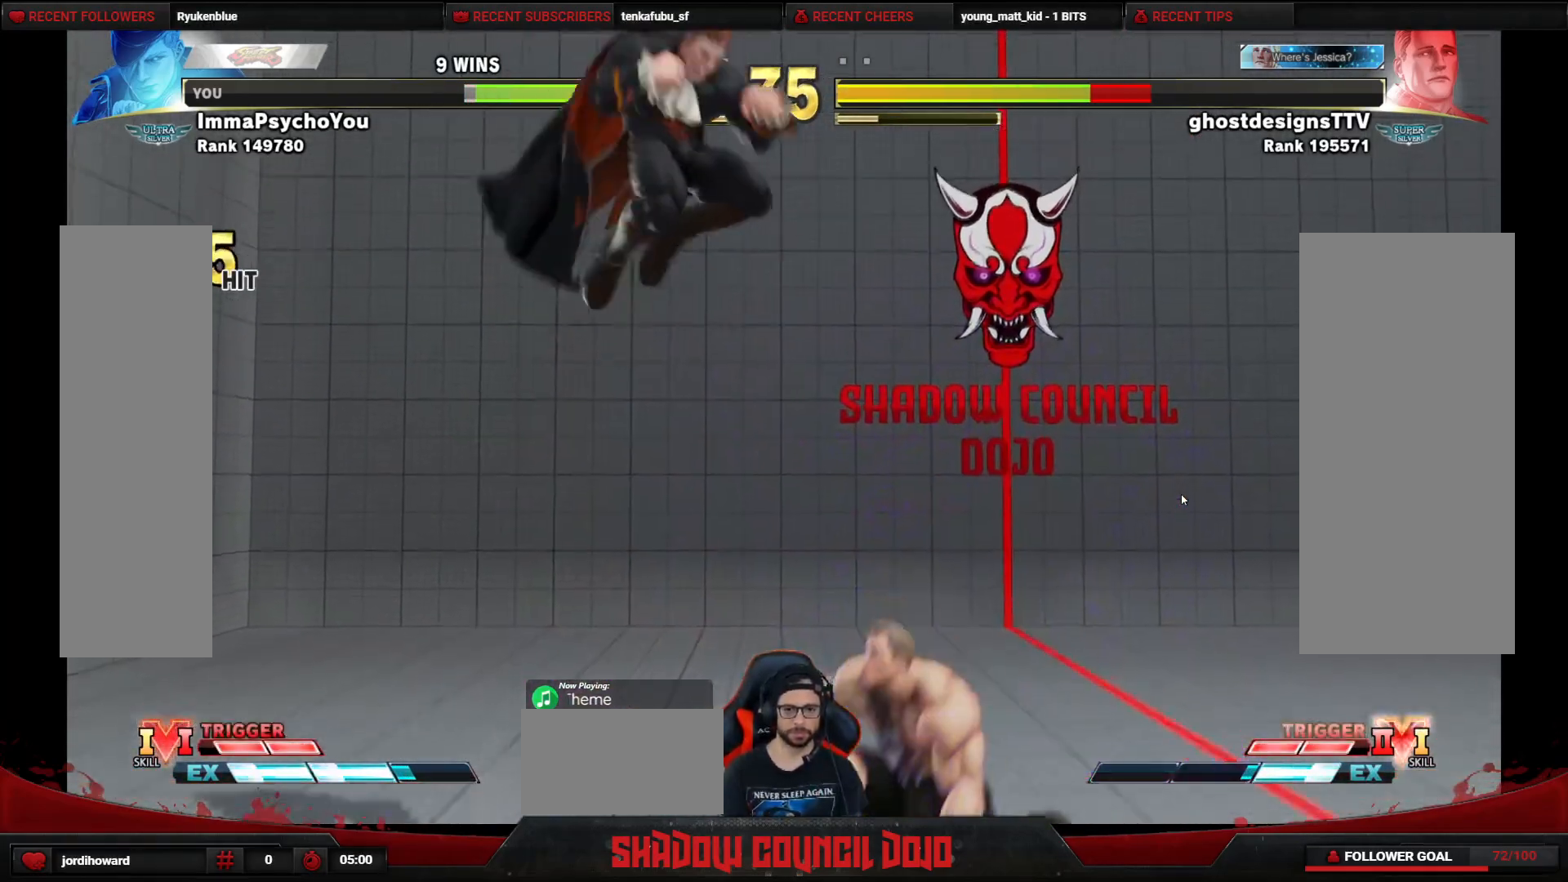
{"buttons": ["DPAD_LEFT"], "events": [[33, "DPAD_UP", "up"], [133, "CIRCLE", "down"], [283, "CIRCLE", "up"], [317, "DPAD_LEFT", "down"], [383, "DPAD_DOWN", "down"], [467, "DPAD_DOWN", "up"]]}
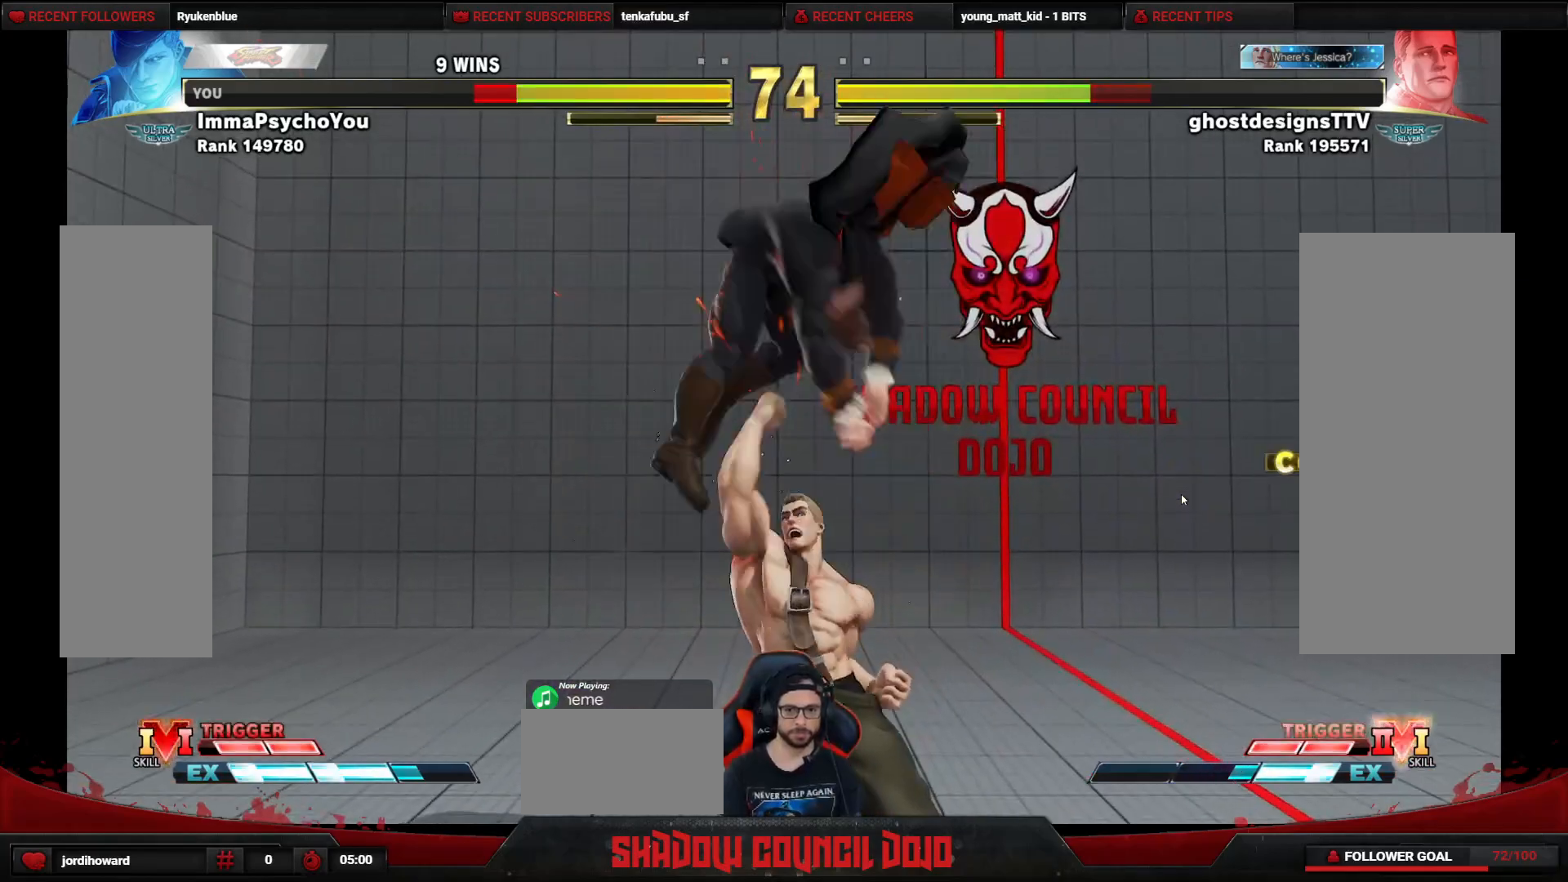
{"buttons": ["DPAD_DOWN", "DPAD_LEFT"], "events": [[367, "DPAD_DOWN", "down"]]}
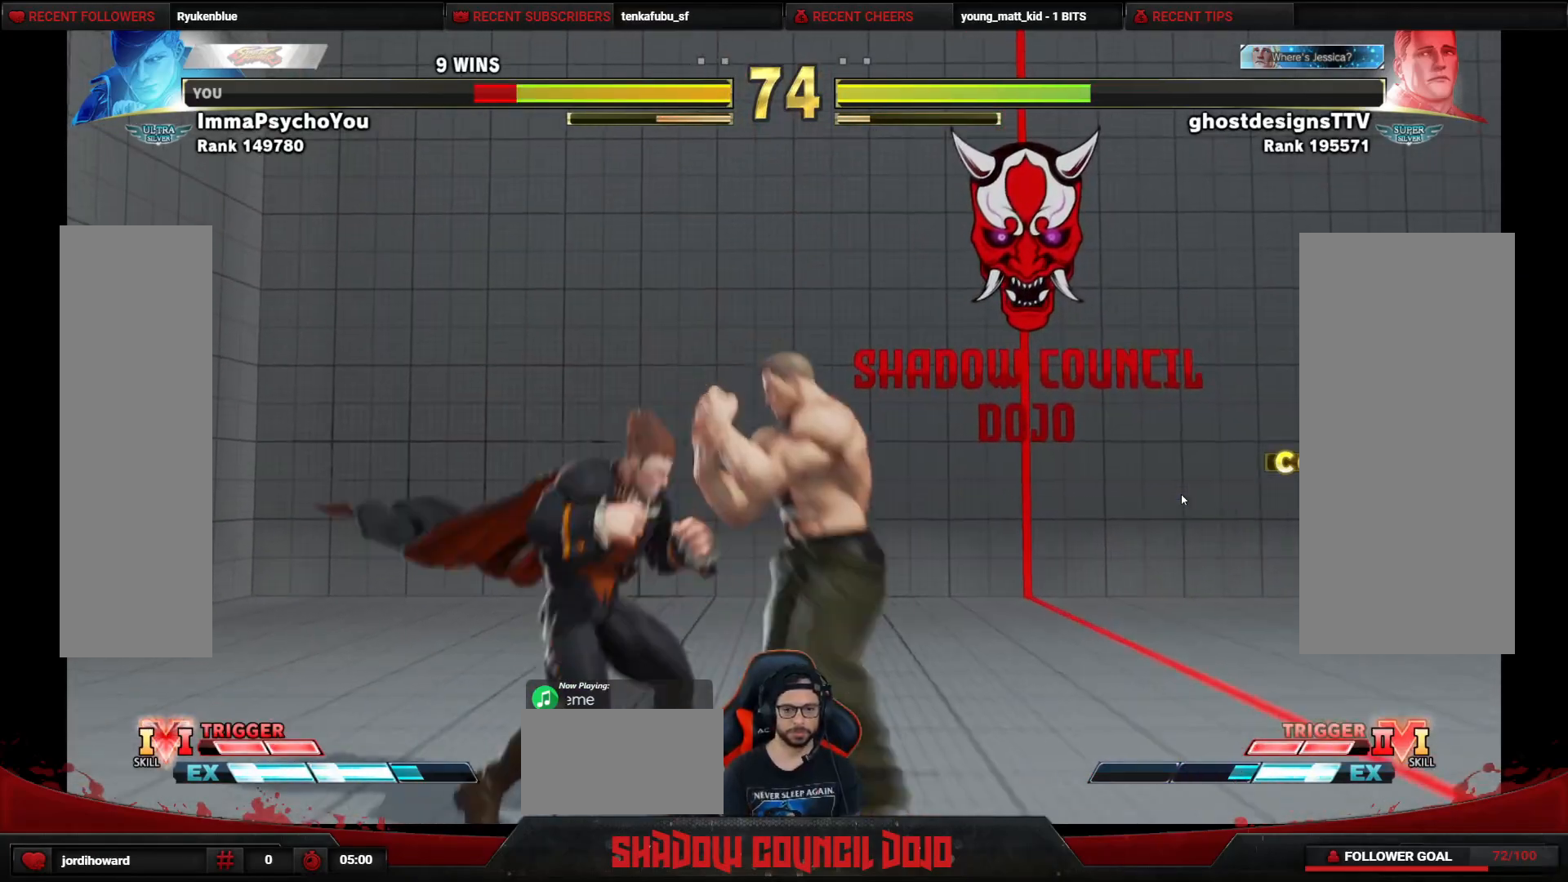
{"buttons": ["DPAD_DOWN", "DPAD_LEFT"], "events": [[67, "CROSS", "down"], [67, "SQUARE", "down"], [117, "SQUARE", "up"], [150, "CROSS", "up"]]}
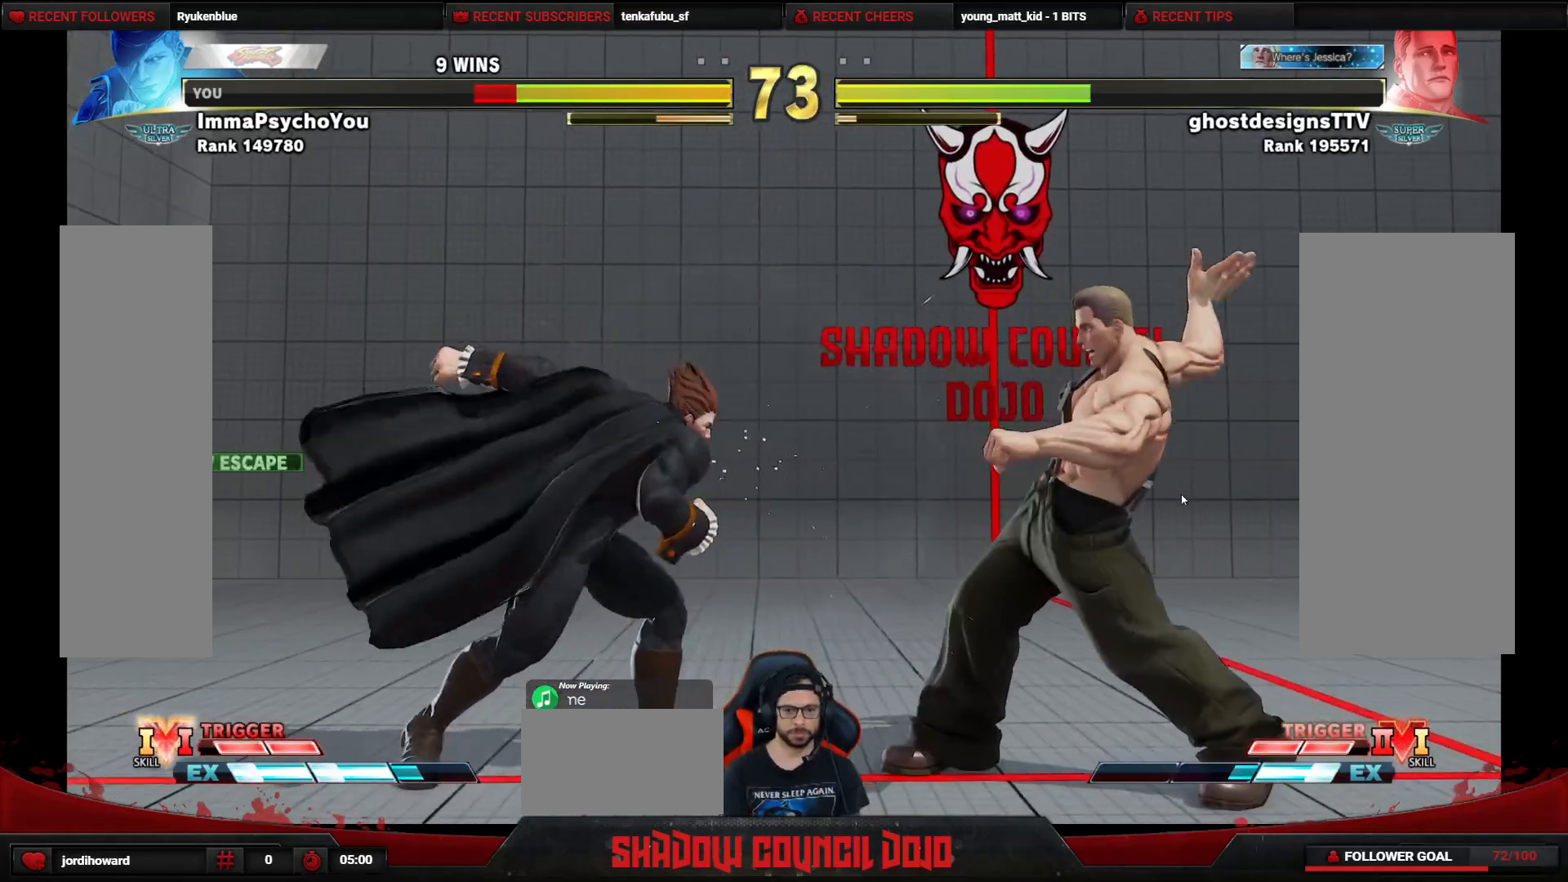
{"buttons": ["R1", "DPAD_RIGHT"], "events": [[83, "DPAD_DOWN", "up"], [350, "DPAD_LEFT", "up"], [367, "DPAD_RIGHT", "down"], [400, "R1", "down"]]}
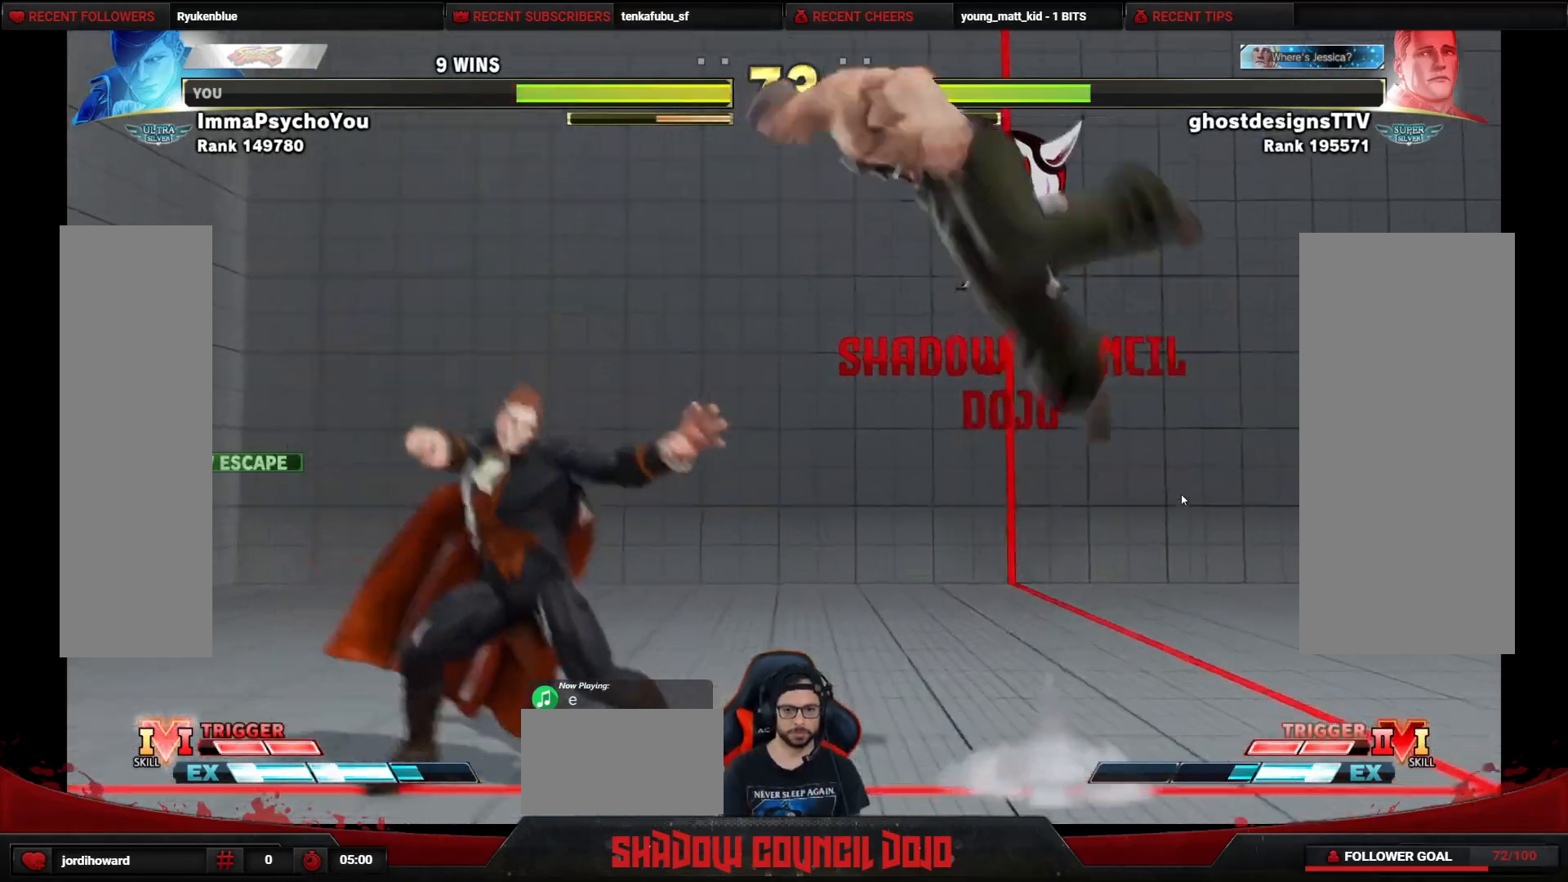
{"buttons": ["R1", "DPAD_RIGHT"], "events": []}
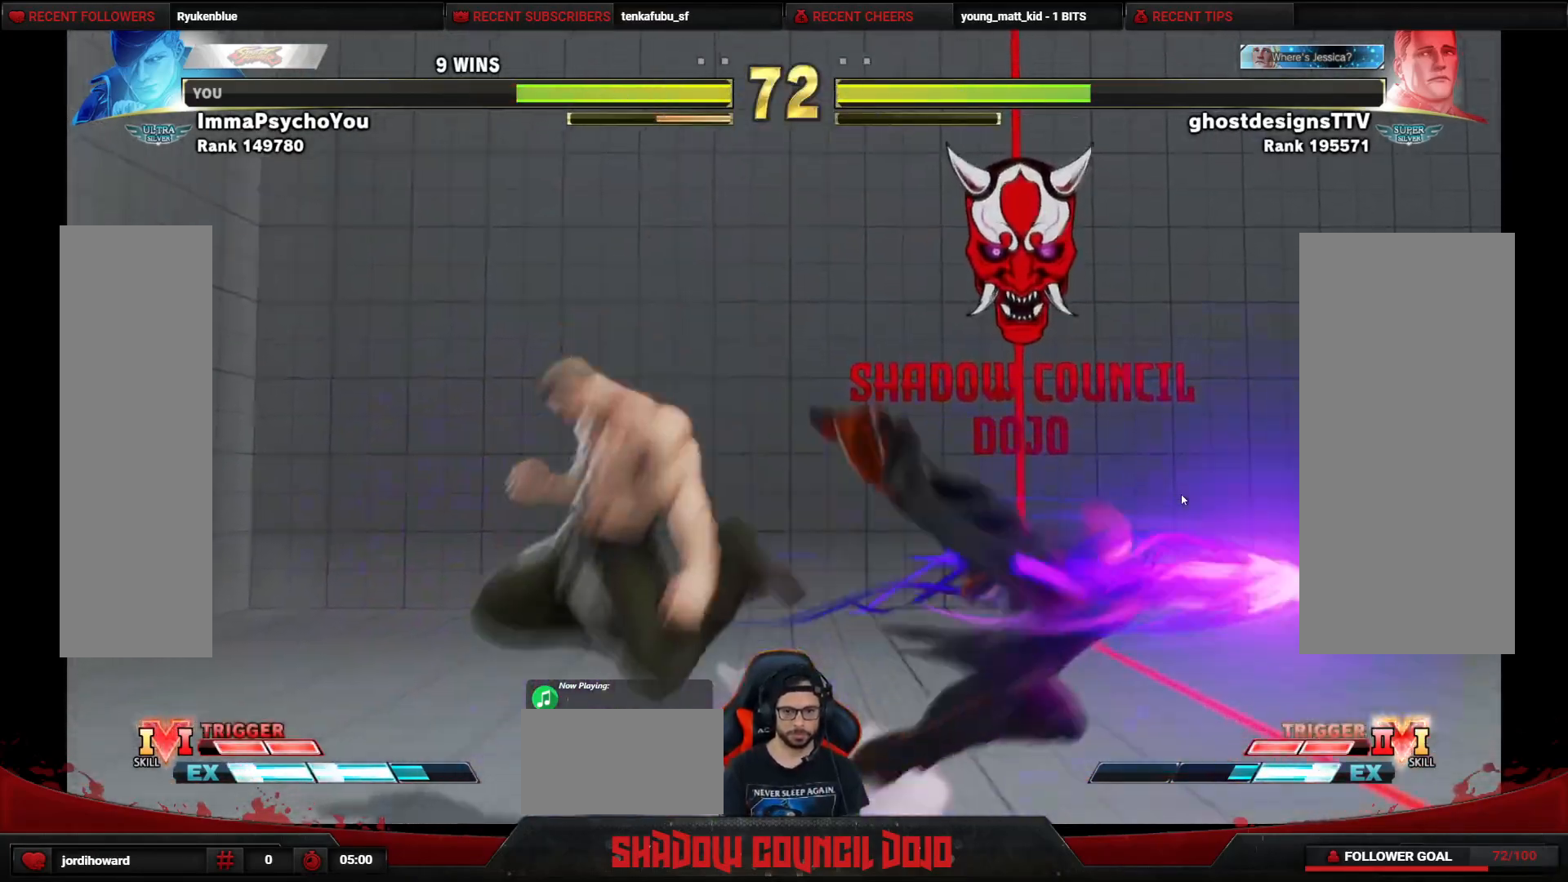
{"buttons": [], "events": [[217, "R1", "up"], [483, "DPAD_RIGHT", "up"]]}
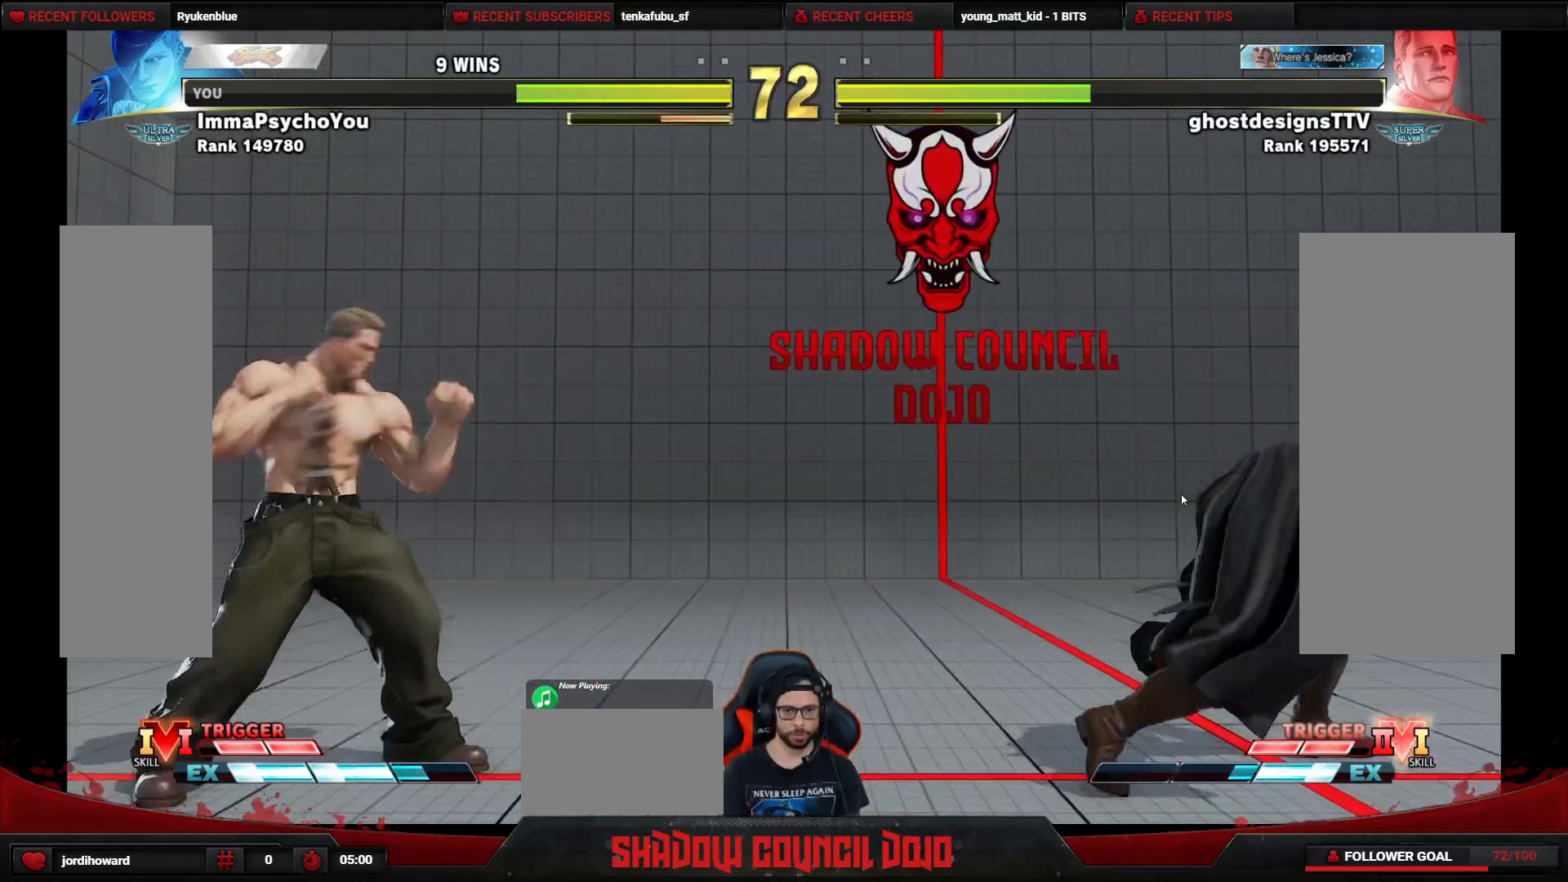
{"buttons": ["DPAD_LEFT"], "events": [[83, "DPAD_LEFT", "down"]]}
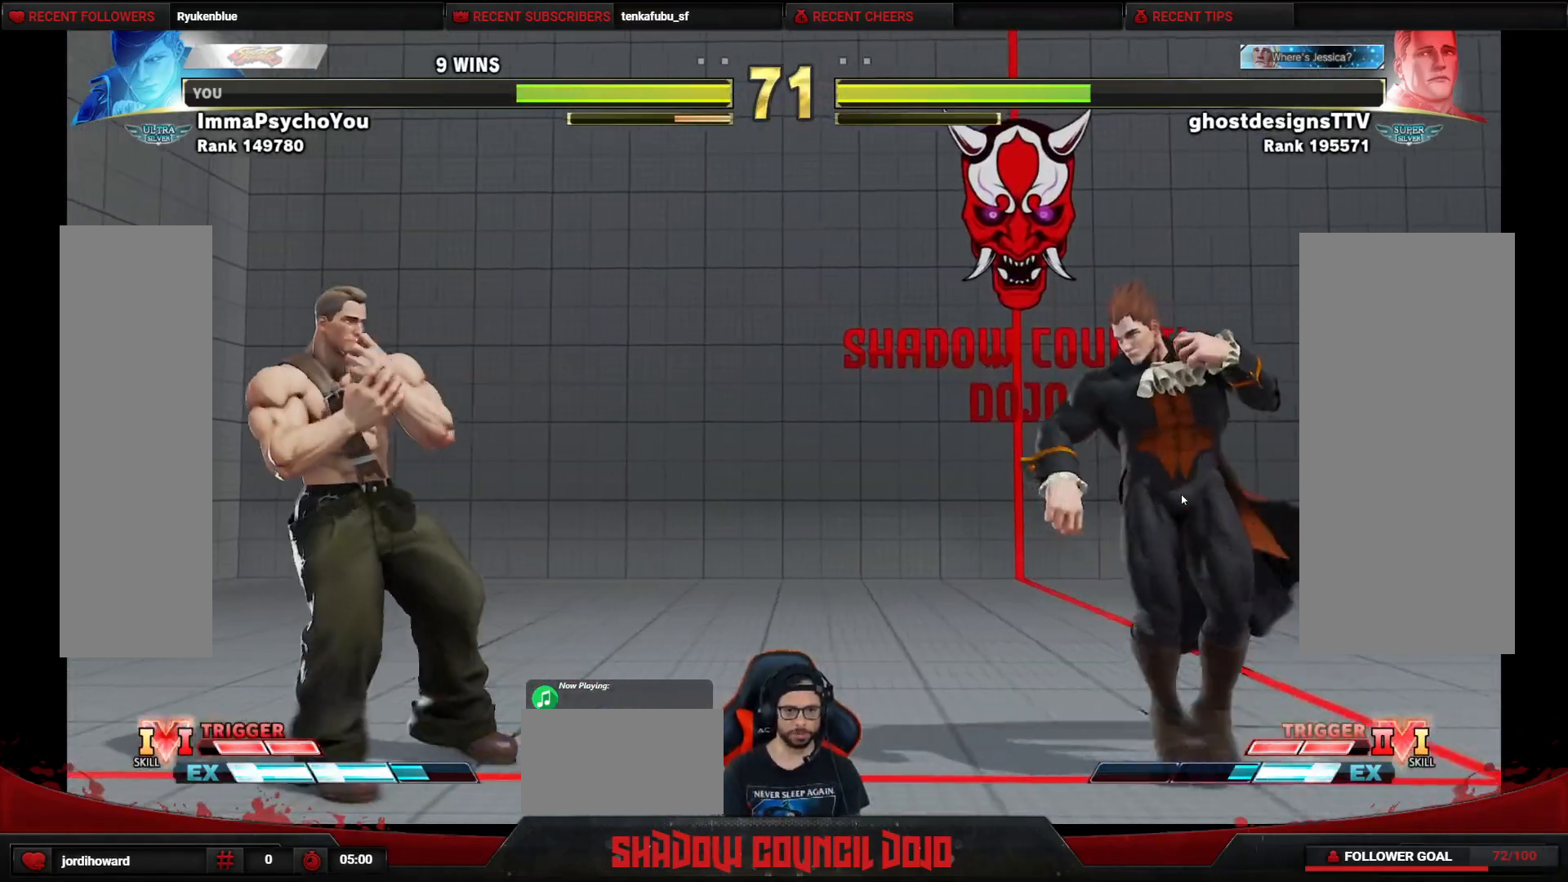
{"buttons": ["DPAD_DOWN", "DPAD_RIGHT"], "events": [[450, "DPAD_LEFT", "up"], [467, "DPAD_DOWN", "down"], [500, "DPAD_RIGHT", "down"]]}
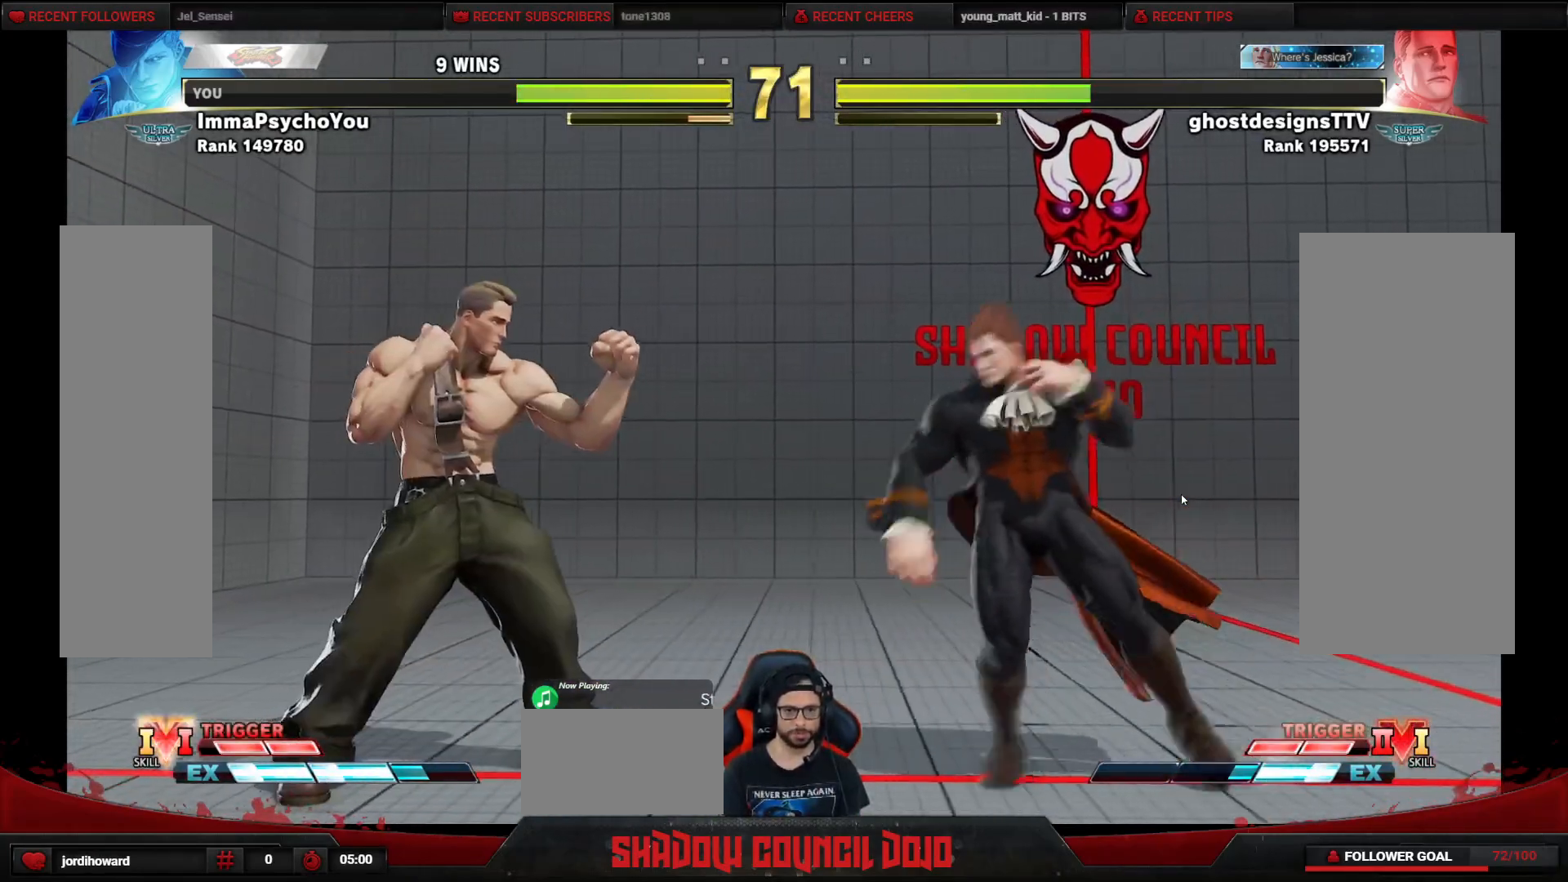
{"buttons": ["DPAD_RIGHT"], "events": [[250, "DPAD_DOWN", "up"]]}
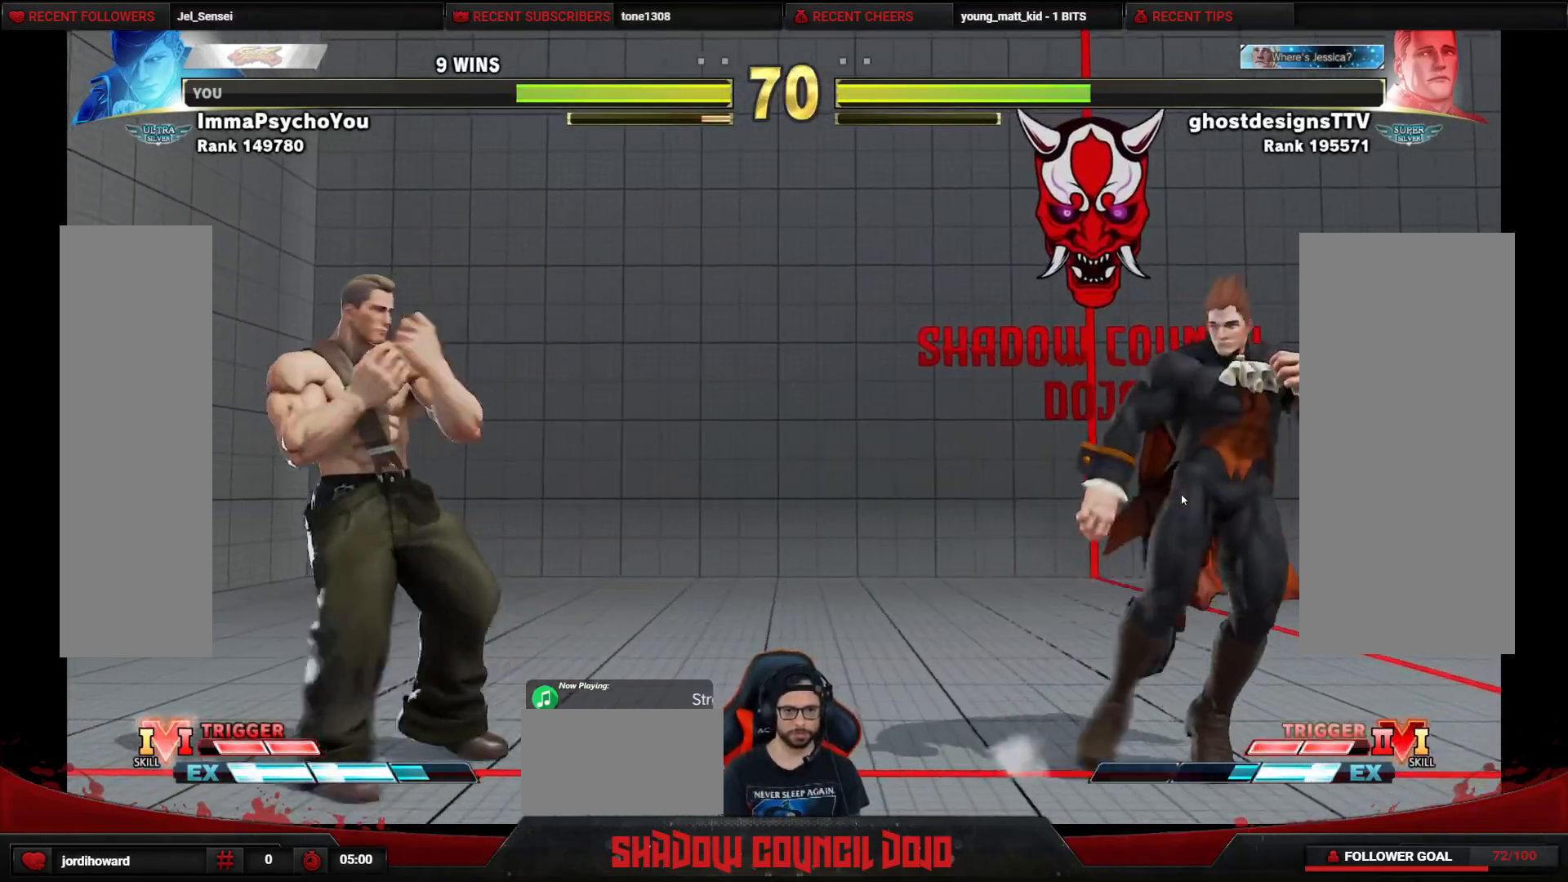
{"buttons": ["DPAD_RIGHT"], "events": [[17, "DPAD_DOWN", "down"], [33, "DPAD_DOWN", "up"], [83, "DPAD_DOWN", "down"], [217, "DPAD_DOWN", "up"]]}
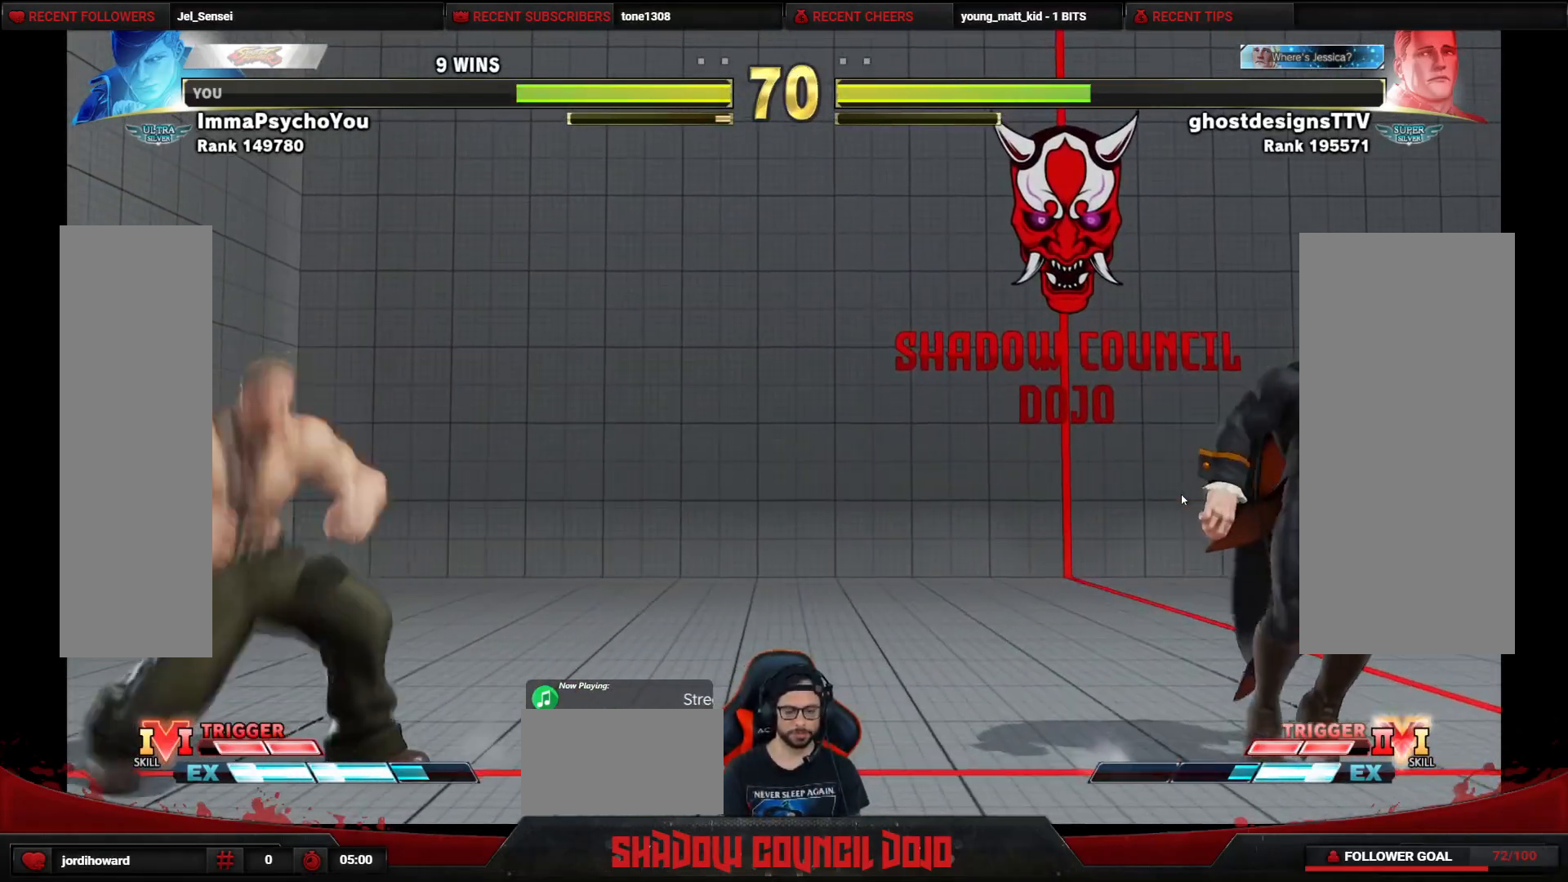
{"buttons": ["TRIANGLE", "DPAD_LEFT"], "events": [[117, "DPAD_RIGHT", "up"], [133, "DPAD_LEFT", "down"], [217, "TRIANGLE", "down"], [267, "TRIANGLE", "up"], [333, "TRIANGLE", "down"], [417, "TRIANGLE", "up"], [483, "TRIANGLE", "down"]]}
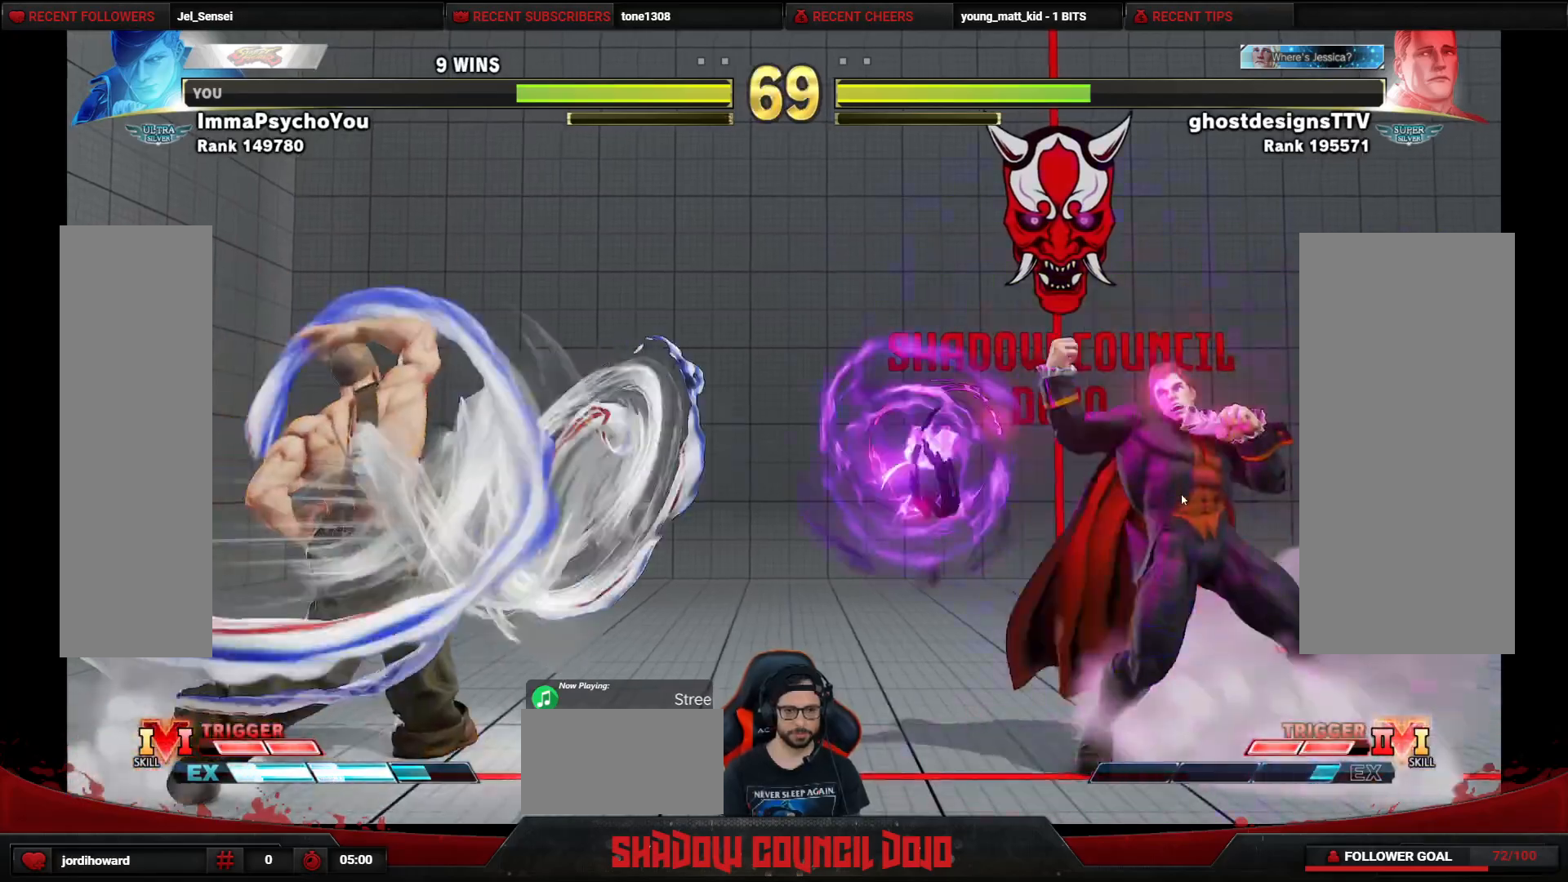
{"buttons": ["DPAD_RIGHT"], "events": [[83, "TRIANGLE", "up"], [117, "TRIANGLE", "down"], [200, "TRIANGLE", "up"], [233, "DPAD_LEFT", "up"], [467, "DPAD_RIGHT", "down"]]}
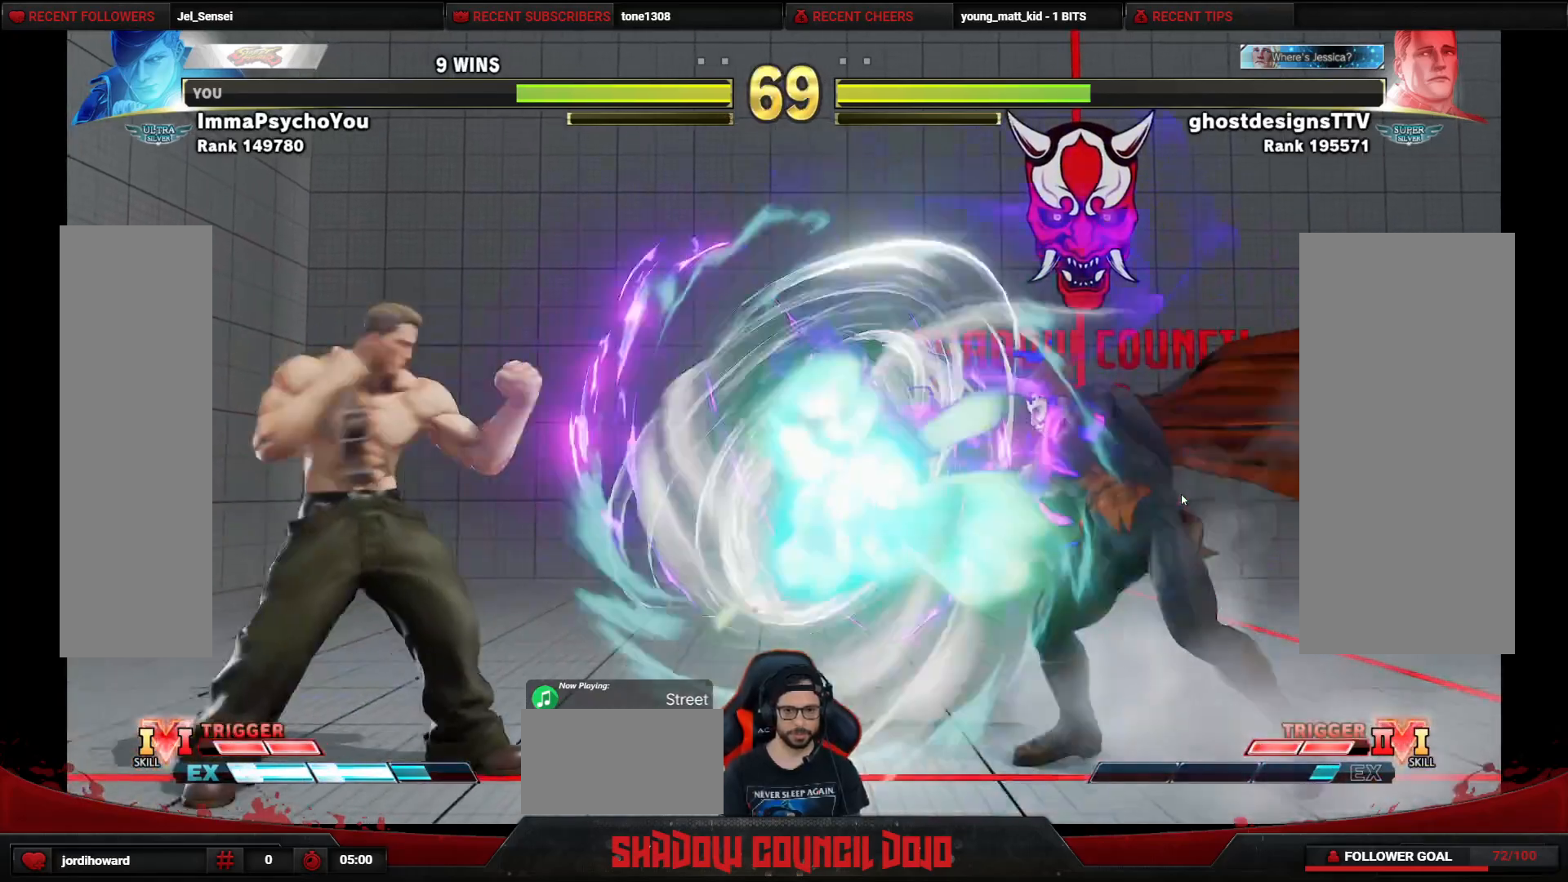
{"buttons": ["DPAD_DOWN", "DPAD_RIGHT"], "events": [[200, "DPAD_DOWN", "down"]]}
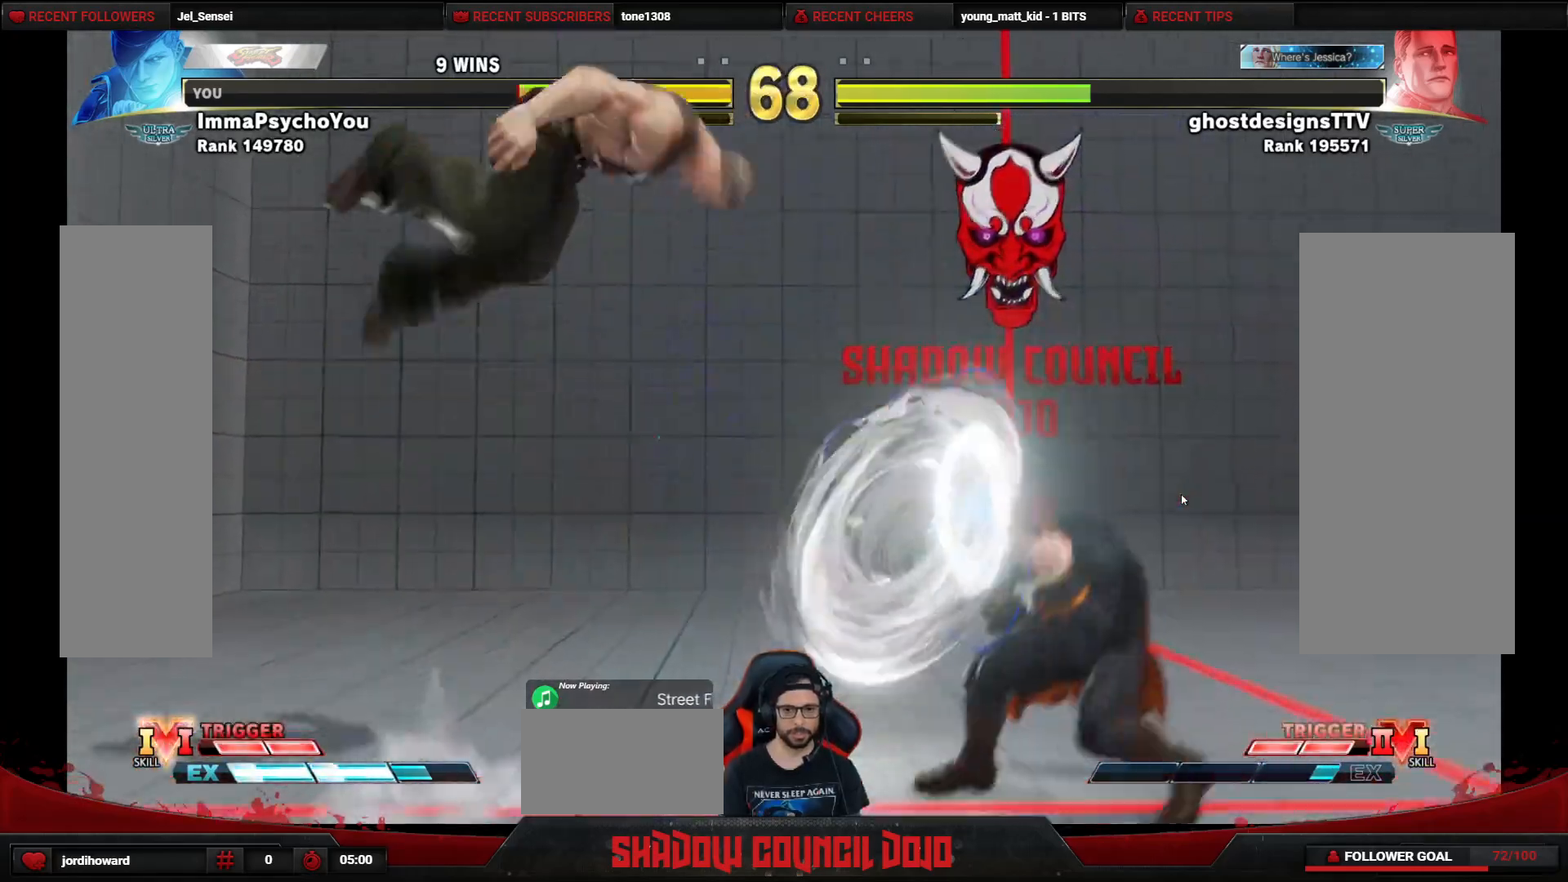
{"buttons": ["DPAD_RIGHT"], "events": [[417, "DPAD_DOWN", "up"]]}
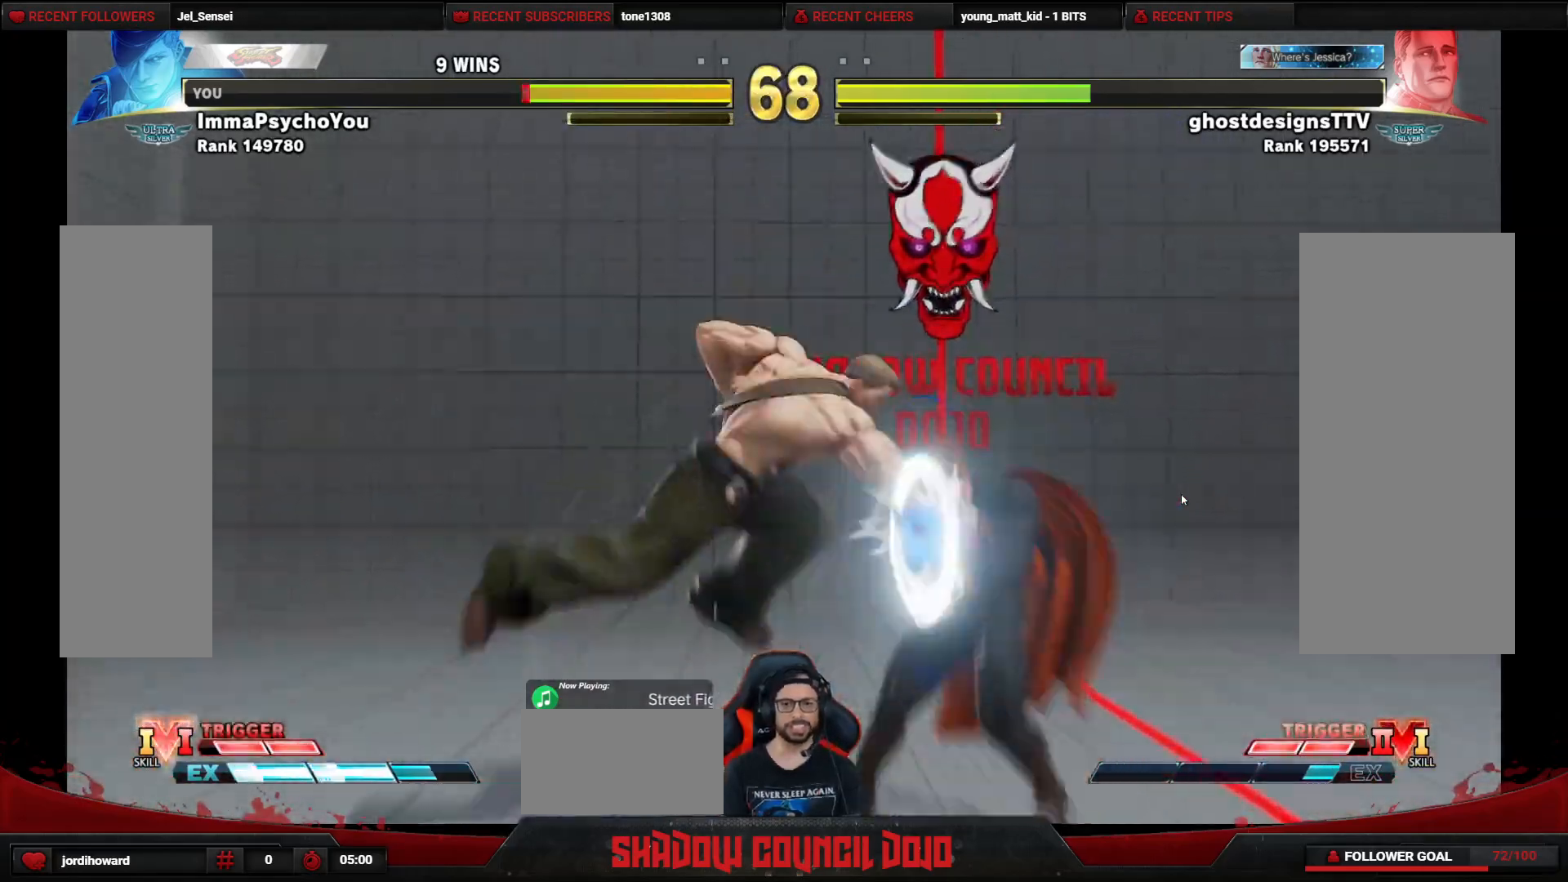
{"buttons": ["DPAD_DOWN", "DPAD_RIGHT"], "events": [[300, "DPAD_DOWN", "down"]]}
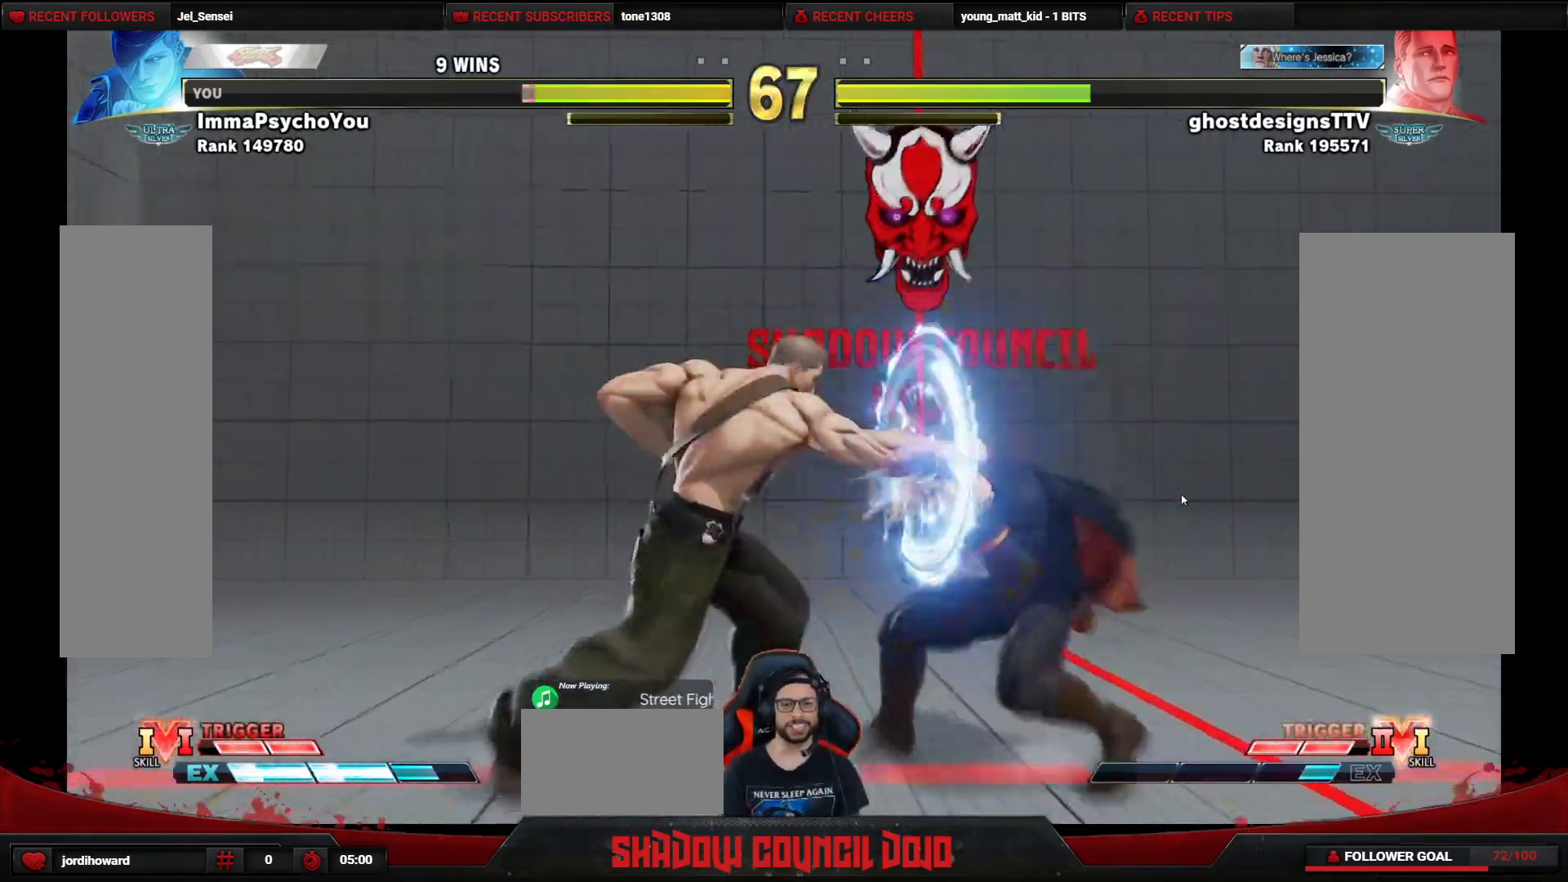
{"buttons": ["DPAD_DOWN", "DPAD_RIGHT"], "events": [[50, "CROSS", "down"], [67, "SQUARE", "down"], [167, "SQUARE", "up"], [183, "CROSS", "up"]]}
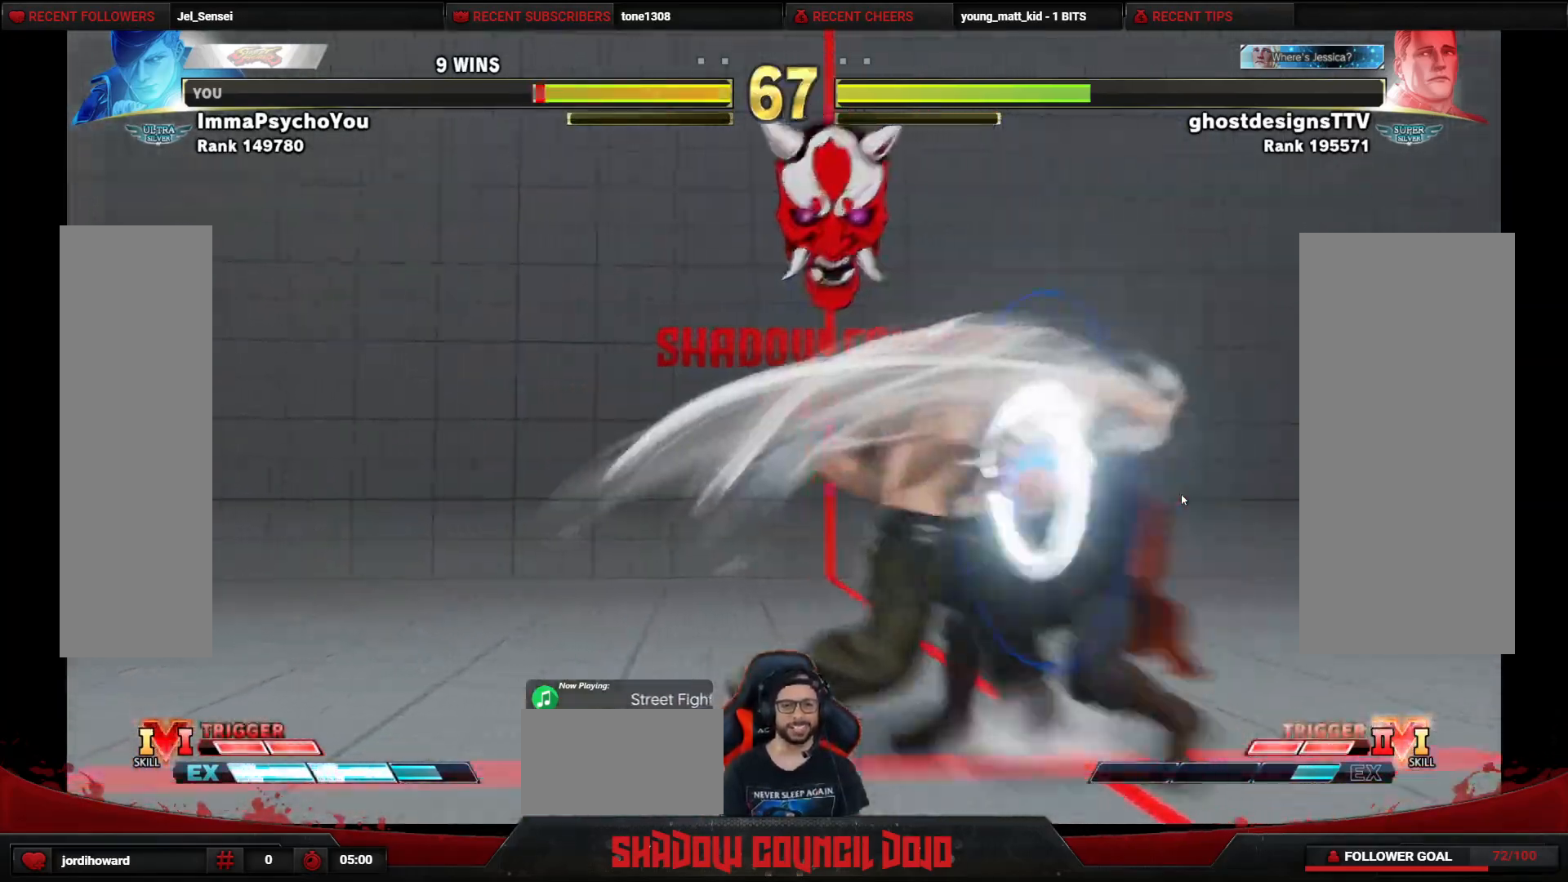
{"buttons": ["CROSS", "DPAD_DOWN", "DPAD_RIGHT"], "events": [[433, "CROSS", "down"]]}
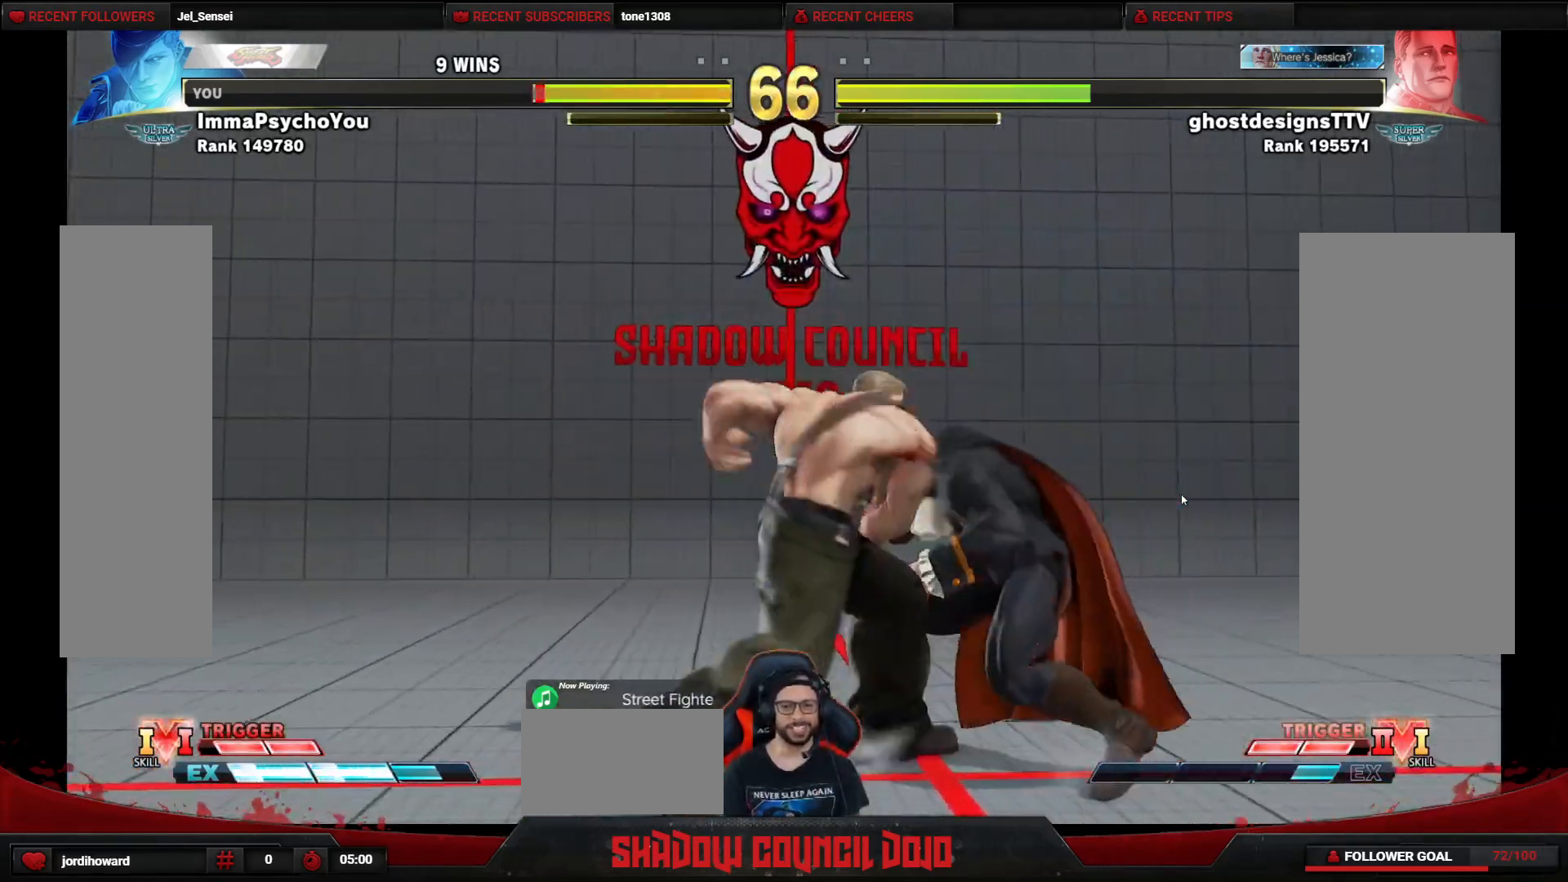
{"buttons": ["SQUARE", "DPAD_DOWN", "DPAD_RIGHT"], "events": [[17, "CROSS", "up"], [117, "SQUARE", "down"], [167, "SQUARE", "up"], [217, "SQUARE", "down"], [283, "SQUARE", "up"], [333, "SQUARE", "down"], [417, "SQUARE", "up"], [467, "SQUARE", "down"]]}
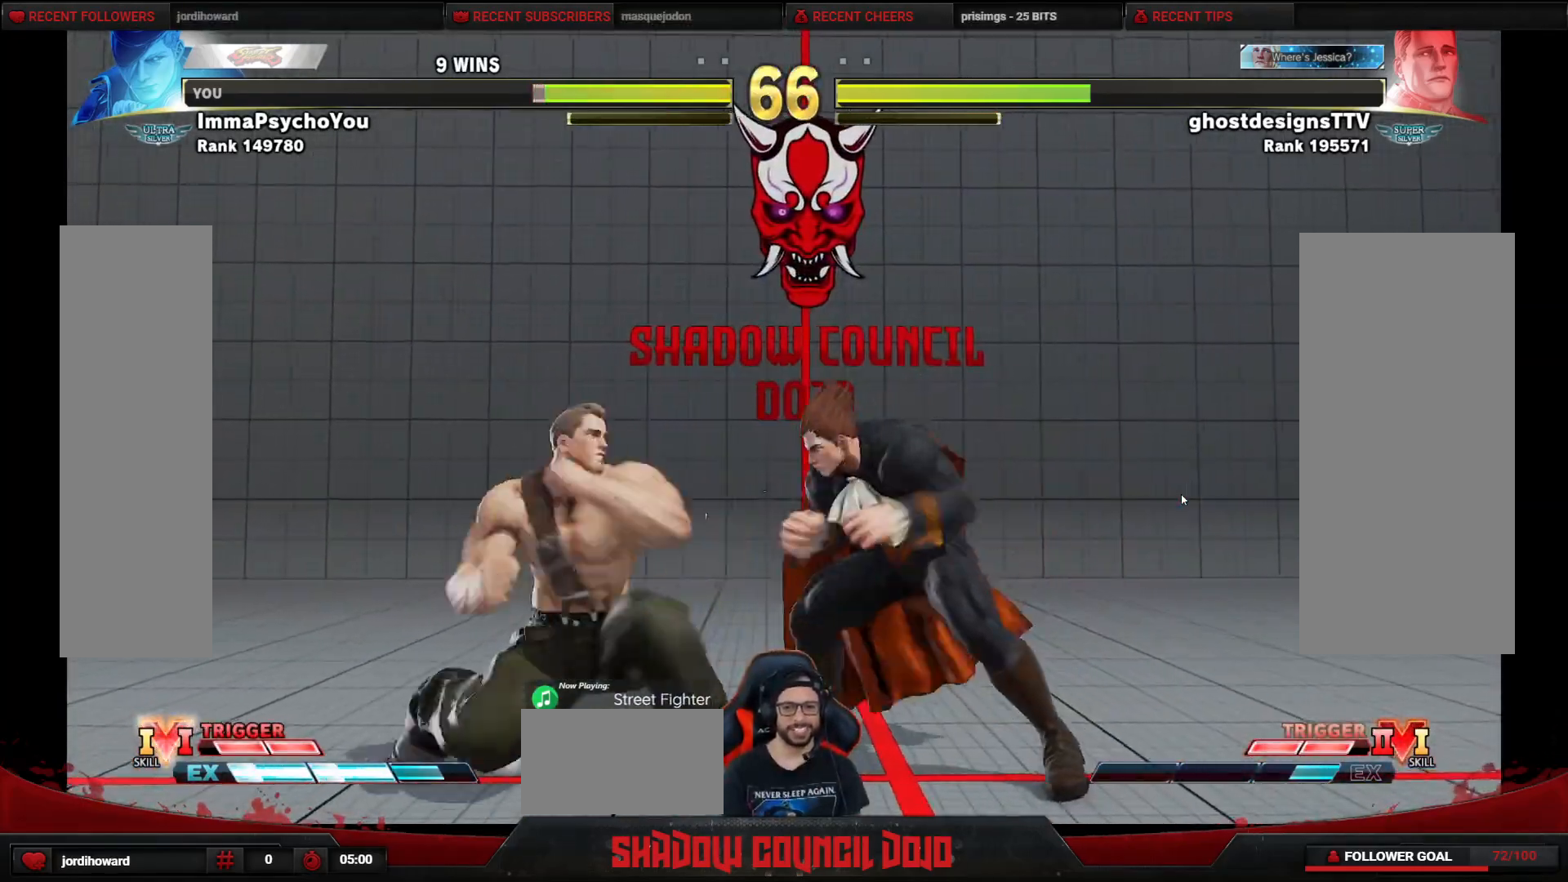
{"buttons": ["DPAD_DOWN", "DPAD_RIGHT"], "events": [[17, "SQUARE", "up"], [83, "SQUARE", "down"], [450, "SQUARE", "up"]]}
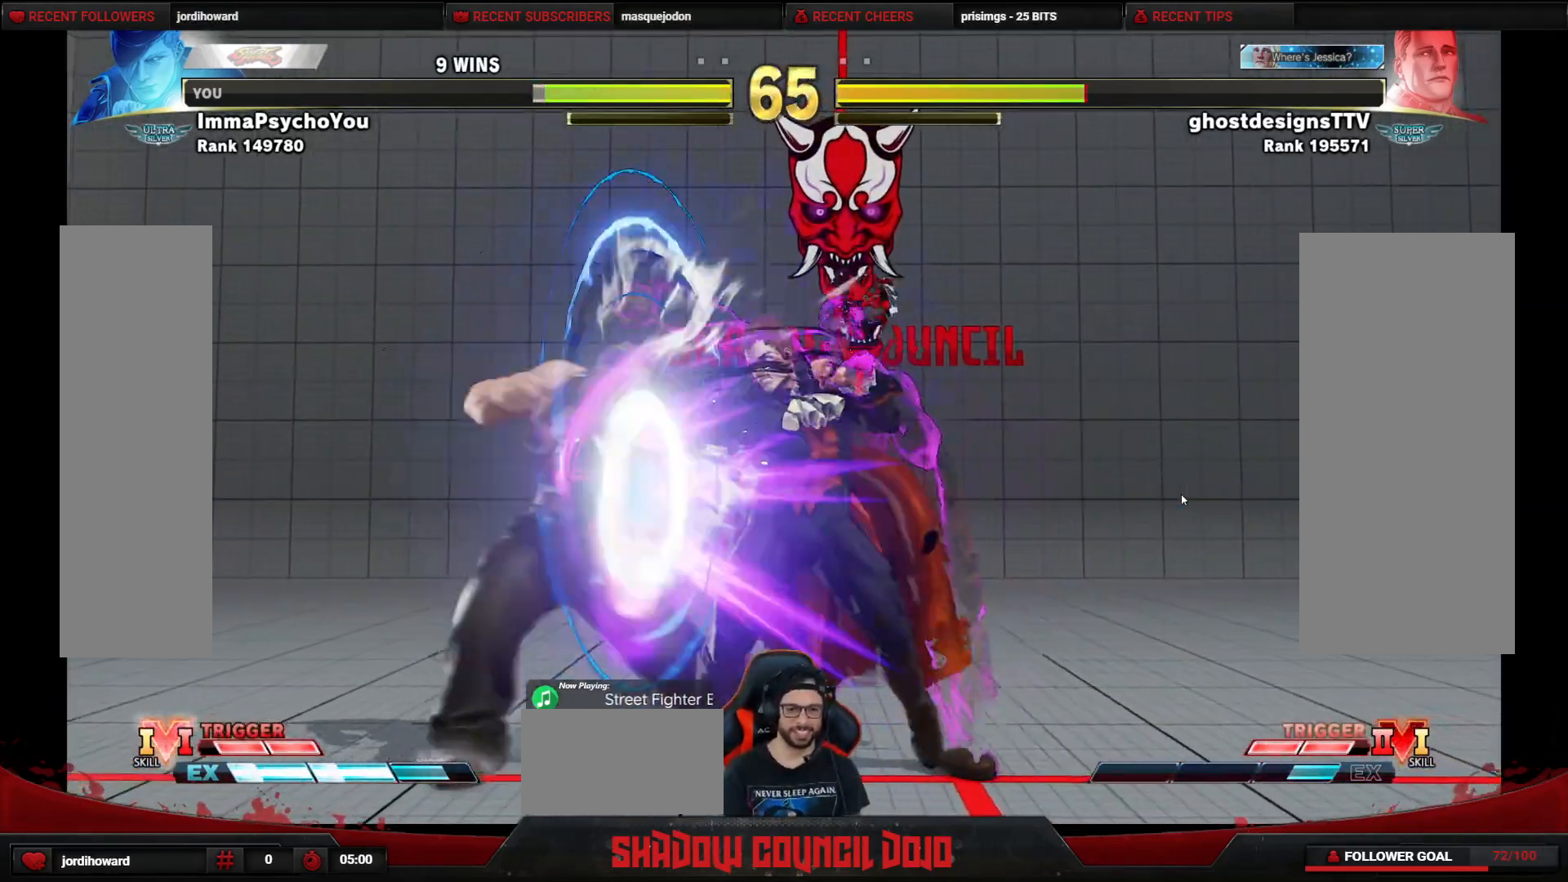
{"buttons": ["DPAD_UP", "DPAD_LEFT"], "events": [[17, "DPAD_DOWN", "up"], [33, "DPAD_RIGHT", "up"], [50, "DPAD_LEFT", "down"], [167, "DPAD_UP", "down"]]}
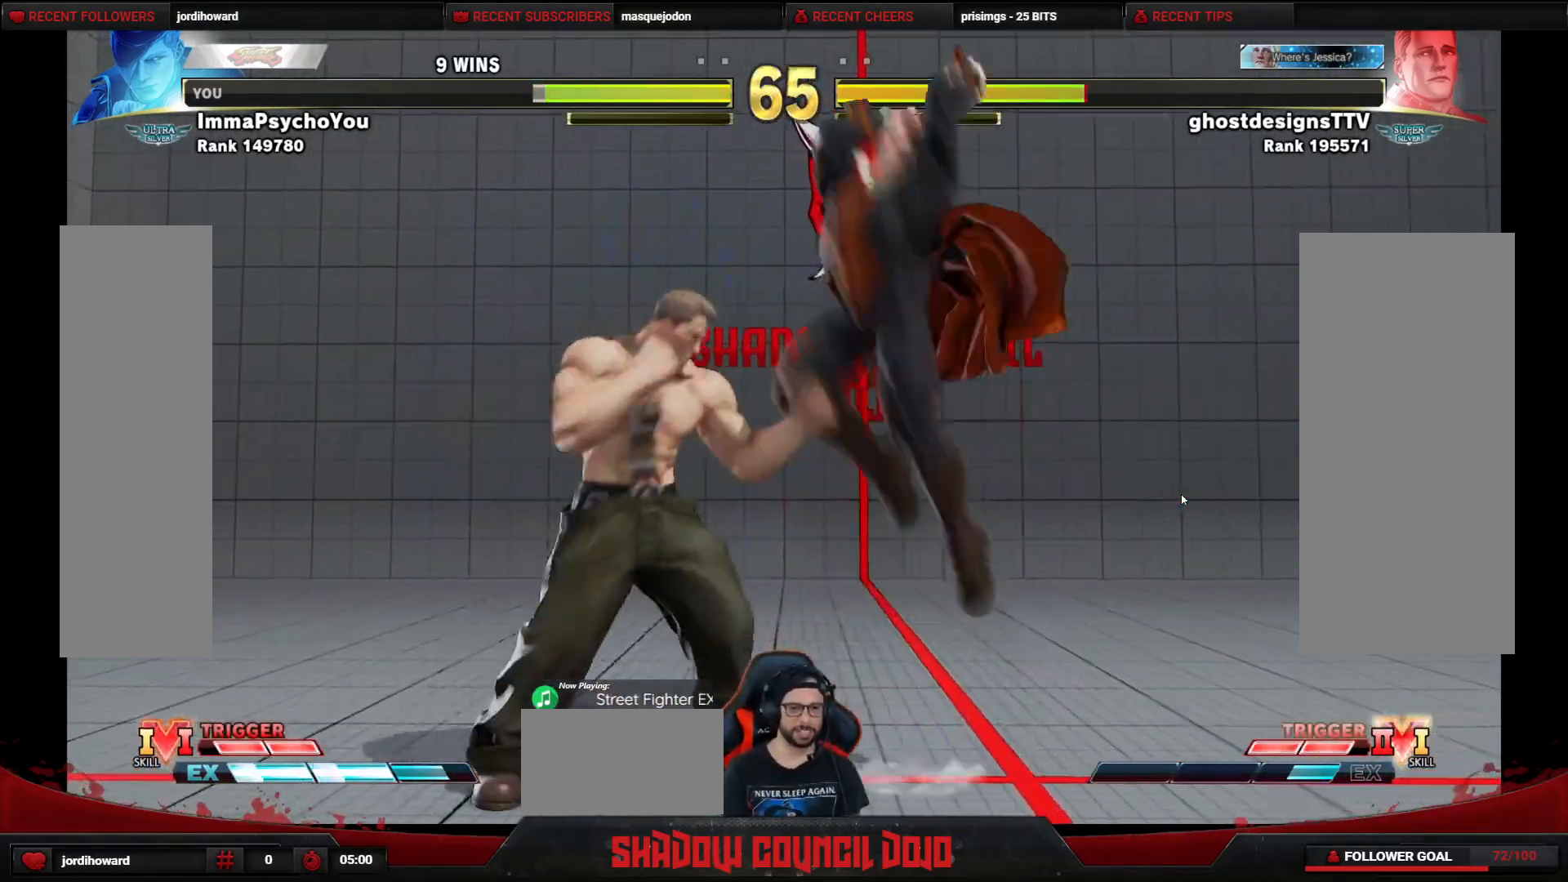
{"buttons": [], "events": [[67, "DPAD_LEFT", "up"], [83, "DPAD_UP", "up"], [350, "CIRCLE", "down"], [450, "CIRCLE", "up"]]}
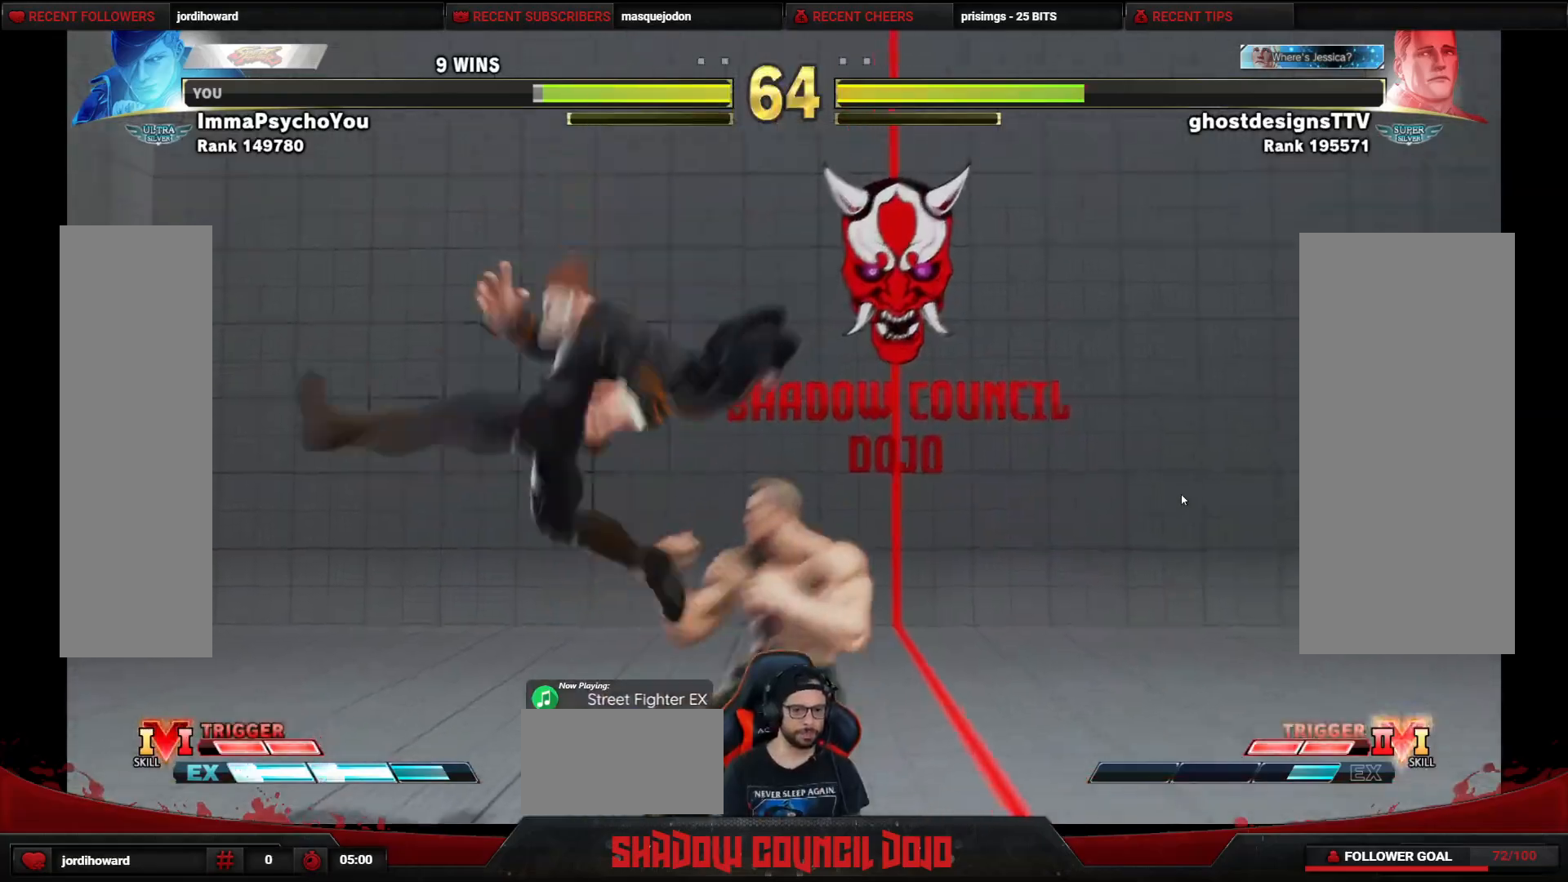
{"buttons": ["DPAD_DOWN", "DPAD_LEFT"], "events": [[83, "TRIANGLE", "down"], [150, "TRIANGLE", "up"], [217, "TRIANGLE", "down"], [300, "TRIANGLE", "up"], [400, "DPAD_DOWN", "down"], [400, "DPAD_LEFT", "down"]]}
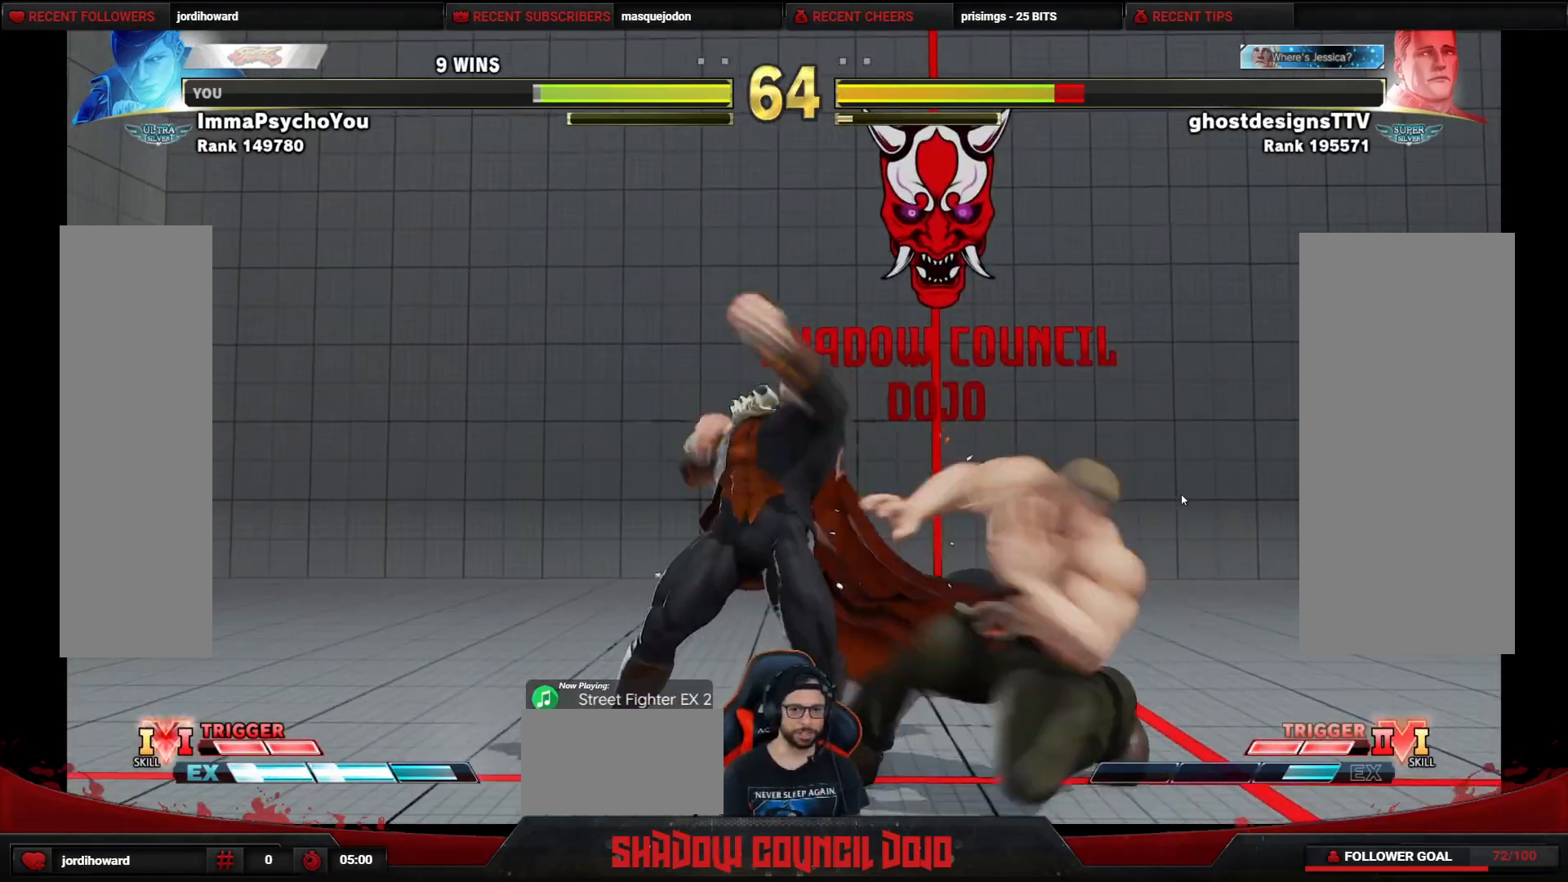
{"buttons": ["TRIANGLE", "R1", "DPAD_DOWN", "DPAD_LEFT"], "events": [[250, "CIRCLE", "down"], [350, "CIRCLE", "up"], [450, "R1", "down"], [450, "TRIANGLE", "down"]]}
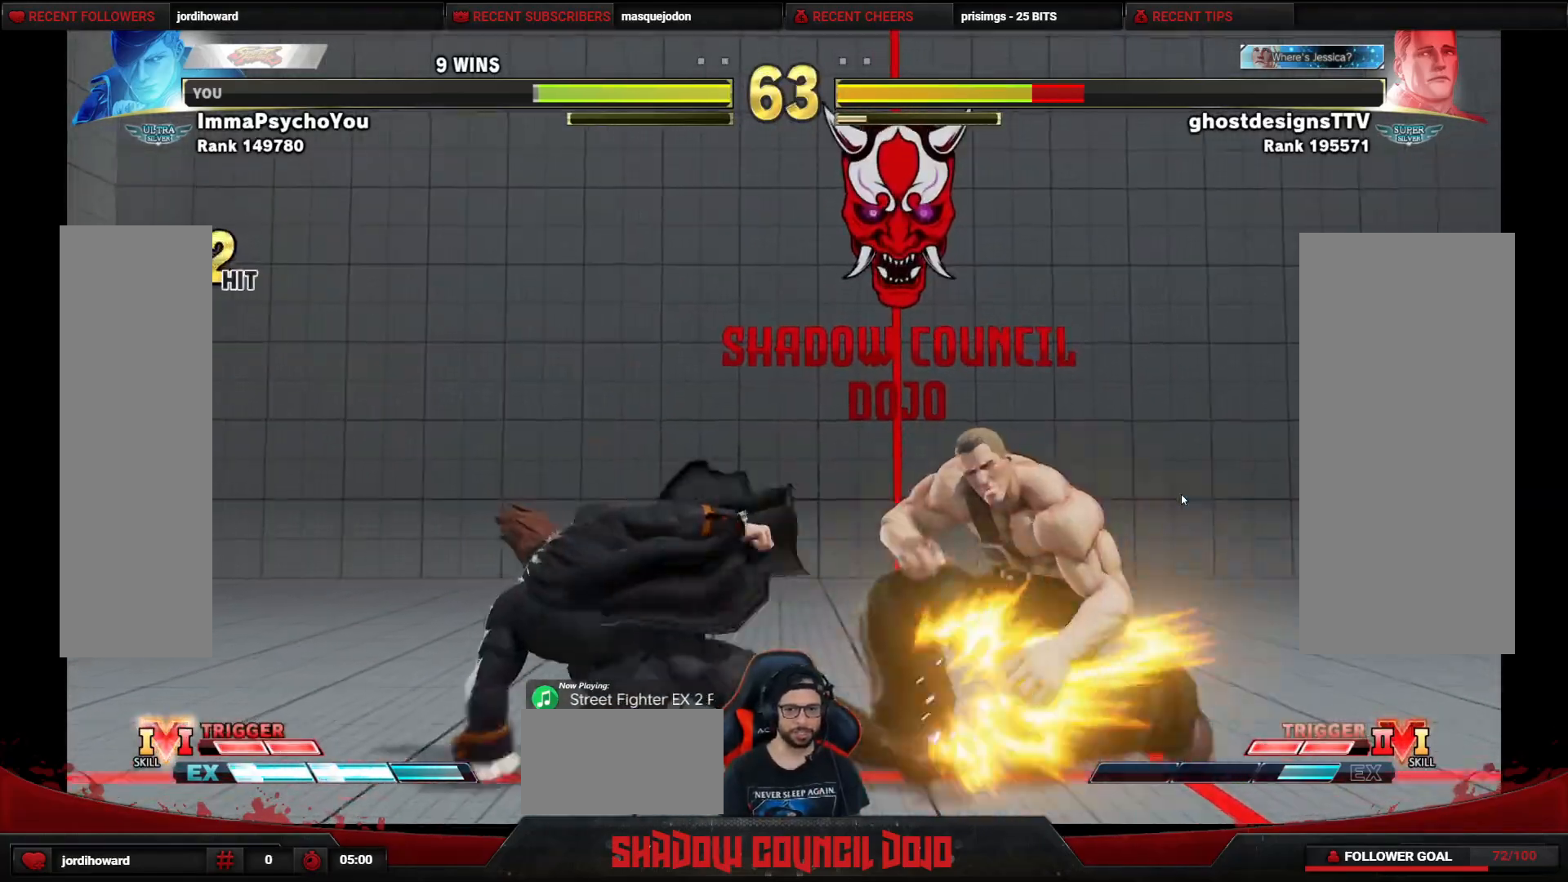
{"buttons": ["DPAD_DOWN", "DPAD_RIGHT"], "events": [[33, "DPAD_DOWN", "up"], [33, "DPAD_LEFT", "up"], [50, "TRIANGLE", "up"], [67, "R1", "up"], [217, "DPAD_DOWN", "down"], [267, "DPAD_RIGHT", "down"], [300, "DPAD_DOWN", "up"], [317, "R1", "down"], [383, "DPAD_DOWN", "down"], [383, "DPAD_RIGHT", "up"], [383, "R1", "up"], [433, "R1", "down"], [450, "DPAD_RIGHT", "down"], [467, "DPAD_DOWN", "up"], [500, "DPAD_DOWN", "down"], [500, "R1", "up"]]}
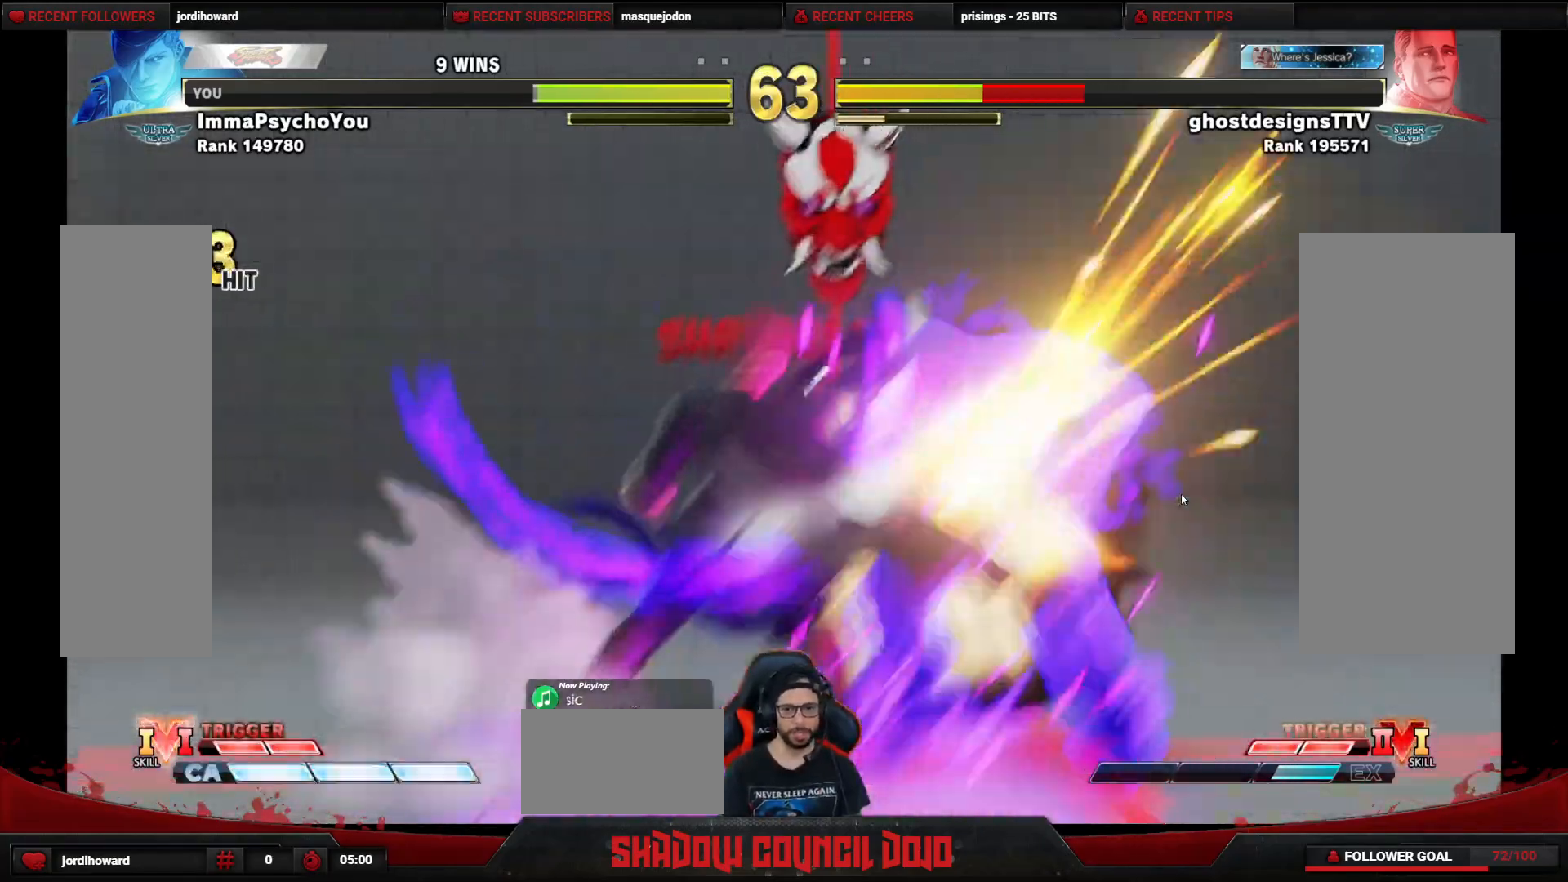
{"buttons": [], "events": [[17, "DPAD_RIGHT", "up"], [67, "R1", "down"], [100, "DPAD_DOWN", "up"], [117, "R1", "up"], [133, "DPAD_DOWN", "down"], [200, "R1", "down"], [233, "DPAD_RIGHT", "down"], [250, "DPAD_DOWN", "up"], [250, "R1", "up"], [283, "DPAD_DOWN", "down"], [300, "DPAD_RIGHT", "up"], [300, "R1", "down"], [367, "DPAD_RIGHT", "down"], [367, "R1", "up"], [383, "DPAD_DOWN", "up"], [417, "R1", "down"], [433, "DPAD_DOWN", "down"], [467, "DPAD_RIGHT", "up"], [483, "DPAD_DOWN", "up"], [483, "R1", "up"]]}